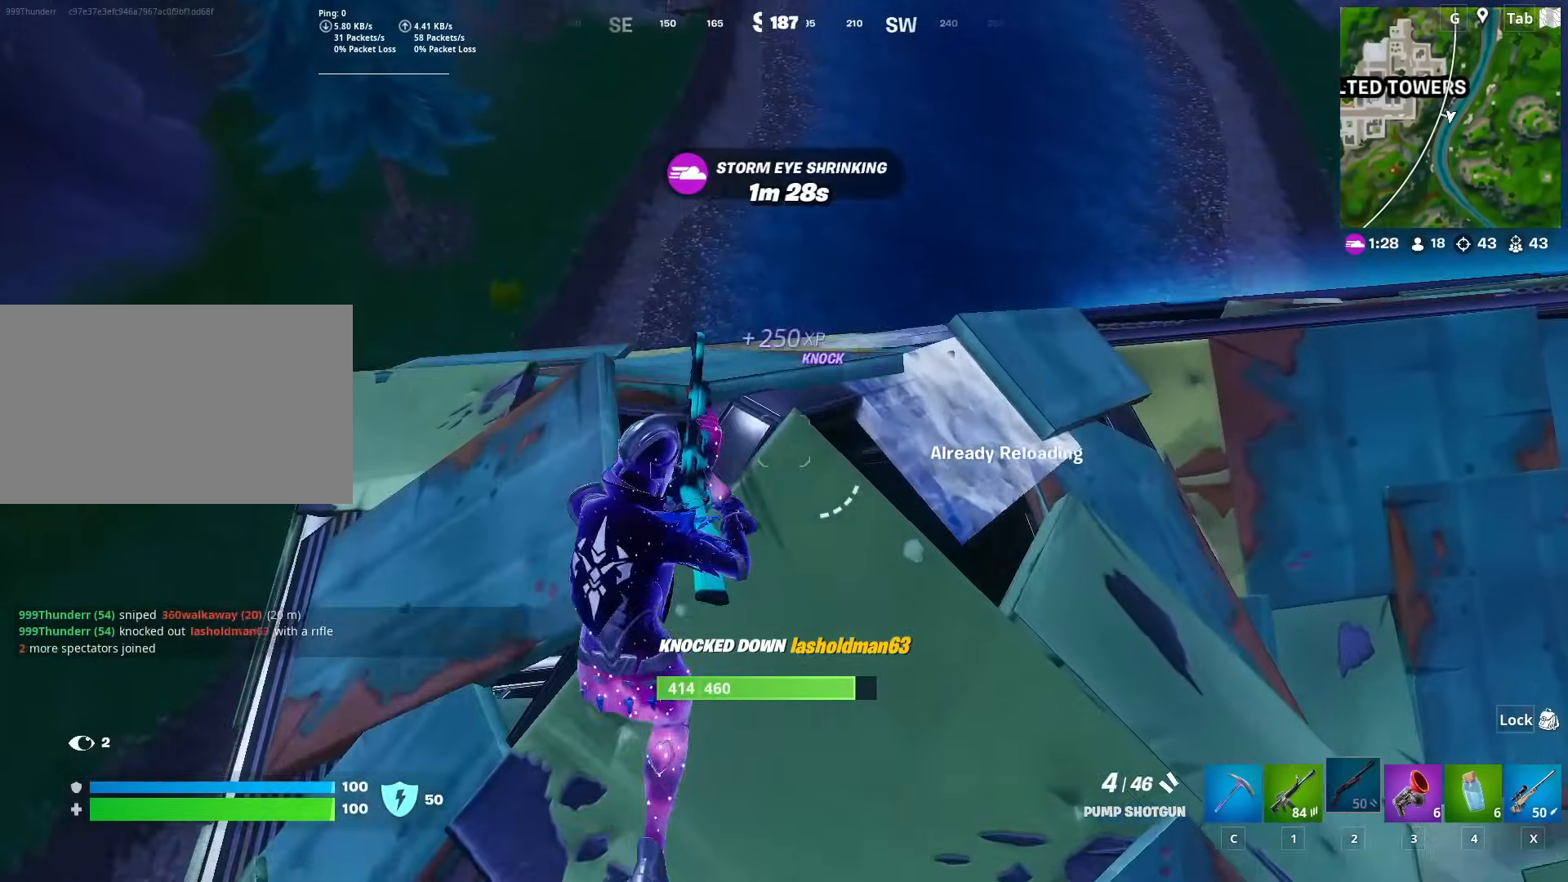
Gameplay with keyboard and mouse; each line is a JSON object with the keys and mouse buttons held at the frame after it. "events" lists presses ("down") and releases ("up") of "1", "2", "3", "4", "5", "a", "alt", "c", "caps_lock", "ctrl", "d", "e", "f", "g", "q", "r", "s", "shift", "space", "t", "tab", "v", "w", "x", "z", "mouse_left", "mouse_wheel" and "mouse_right" between this image and that frame as [ms after this image, input, new state], when the widget could be followed in between. "mouse_left", "mouse_wheel", "mouse_right" = the "left", "wheel", "right" buttons of the "mouse" list. No other keys are recorded. "wheel" means that the mouse wheel is clicked or scrolled. "mouse_move" is the direction in which the mouse moves at that frame (one of eight, or "still"), when it could be read.
{"keys": ["s", "shift"], "mouse": [], "mouse_move": "still", "events": [[66, "a", "down"], [217, "w", "up"], [300, "s", "down"], [350, "a", "up"], [484, "shift", "down"]]}
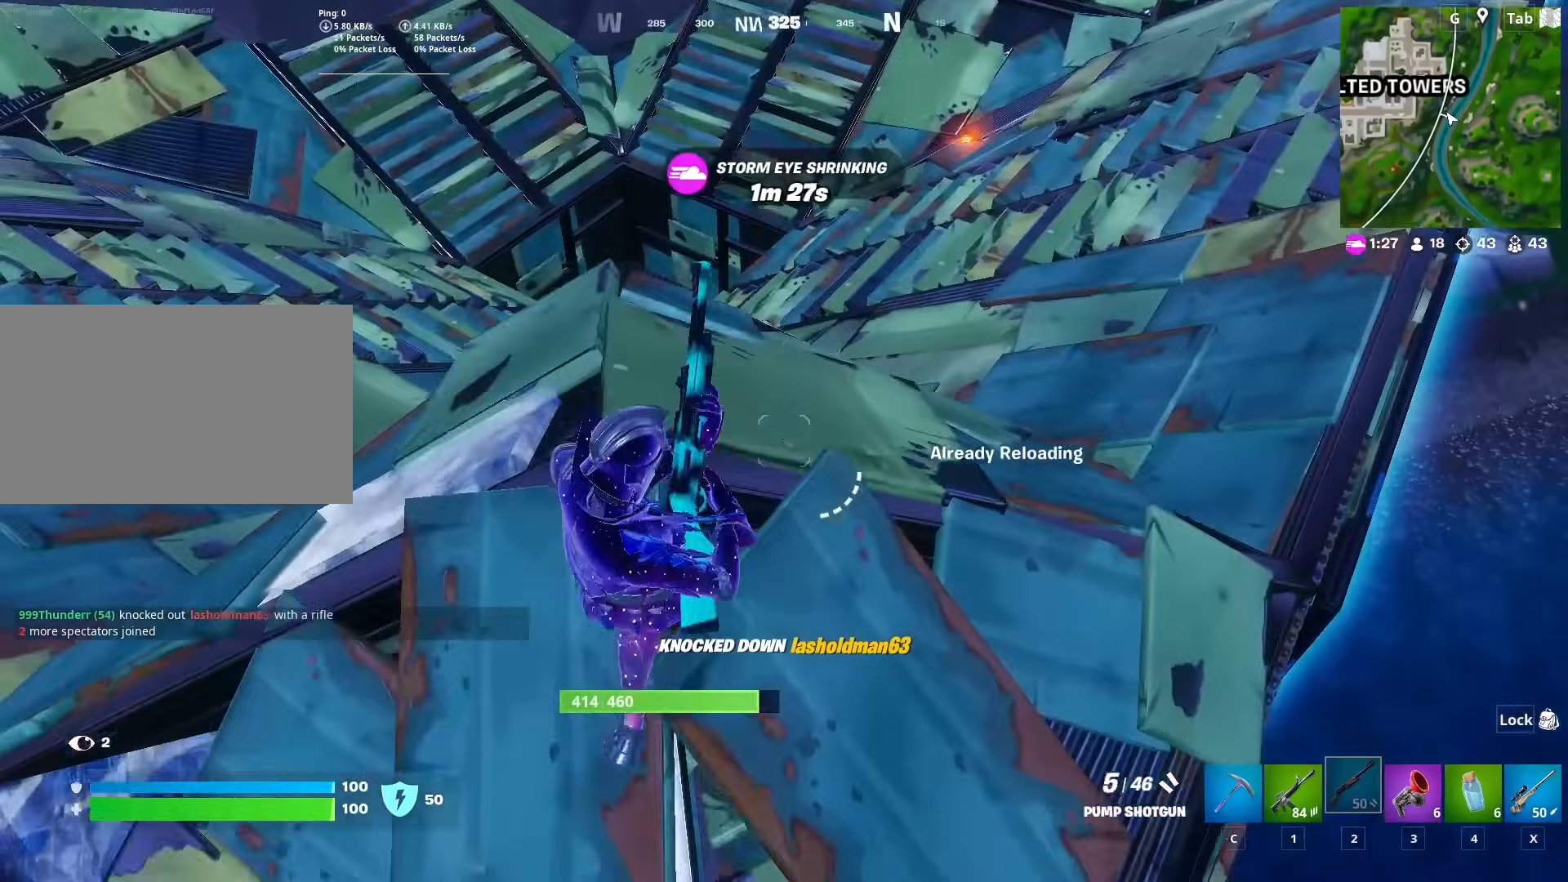
{"keys": [], "mouse": [], "mouse_move": "left", "events": [[184, "d", "down"], [184, "s", "up"], [184, "shift", "up"], [317, "d", "up"]]}
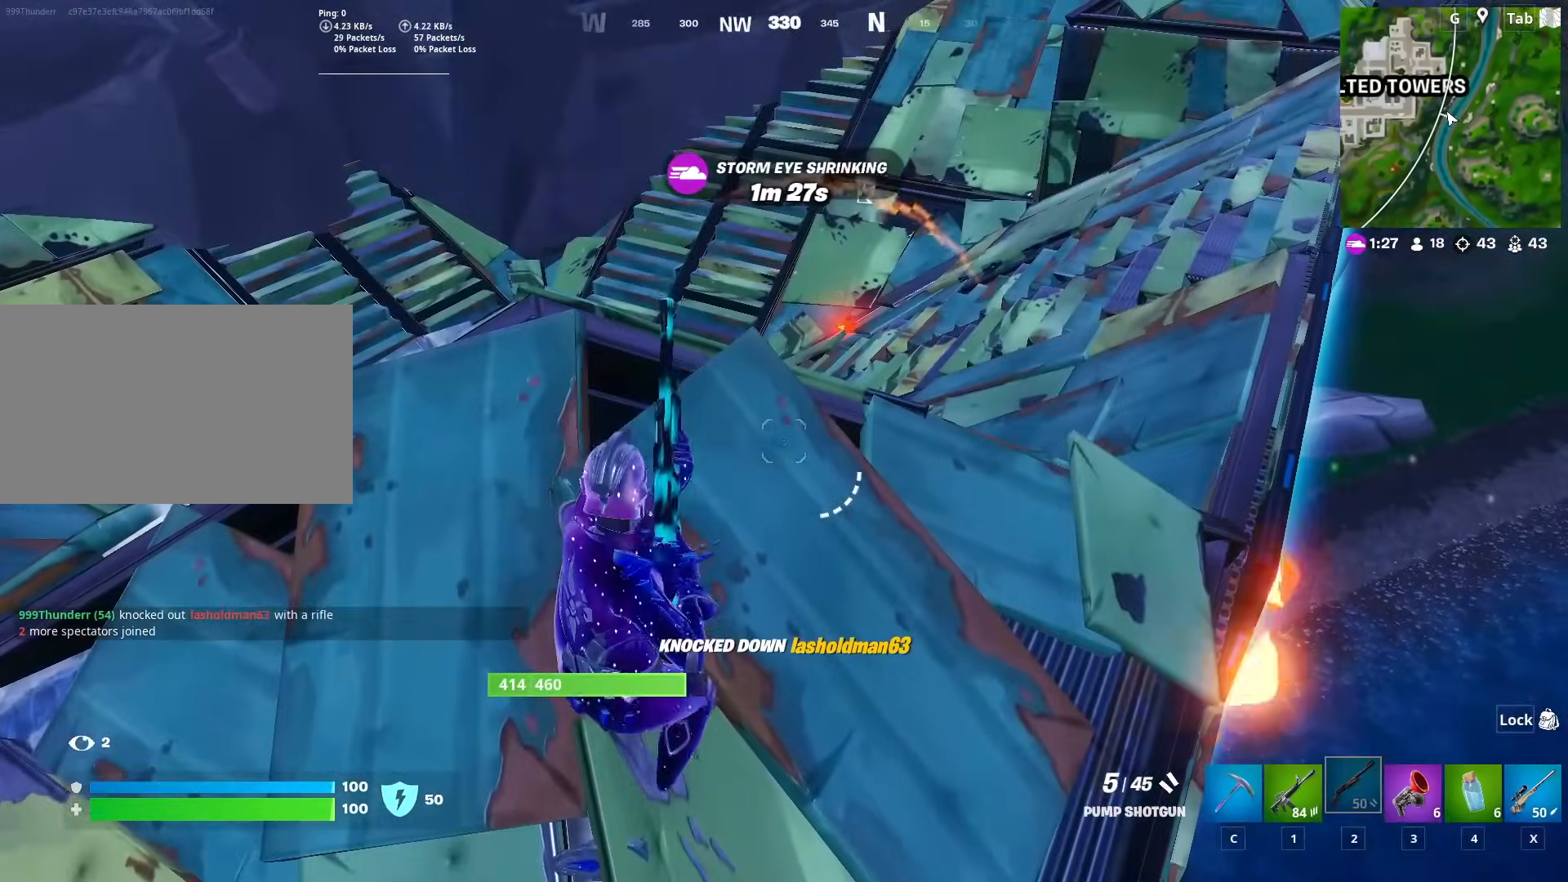
{"keys": ["a", "space"], "mouse": [], "mouse_move": "down-left", "events": [[200, "a", "down"], [433, "space", "down"]]}
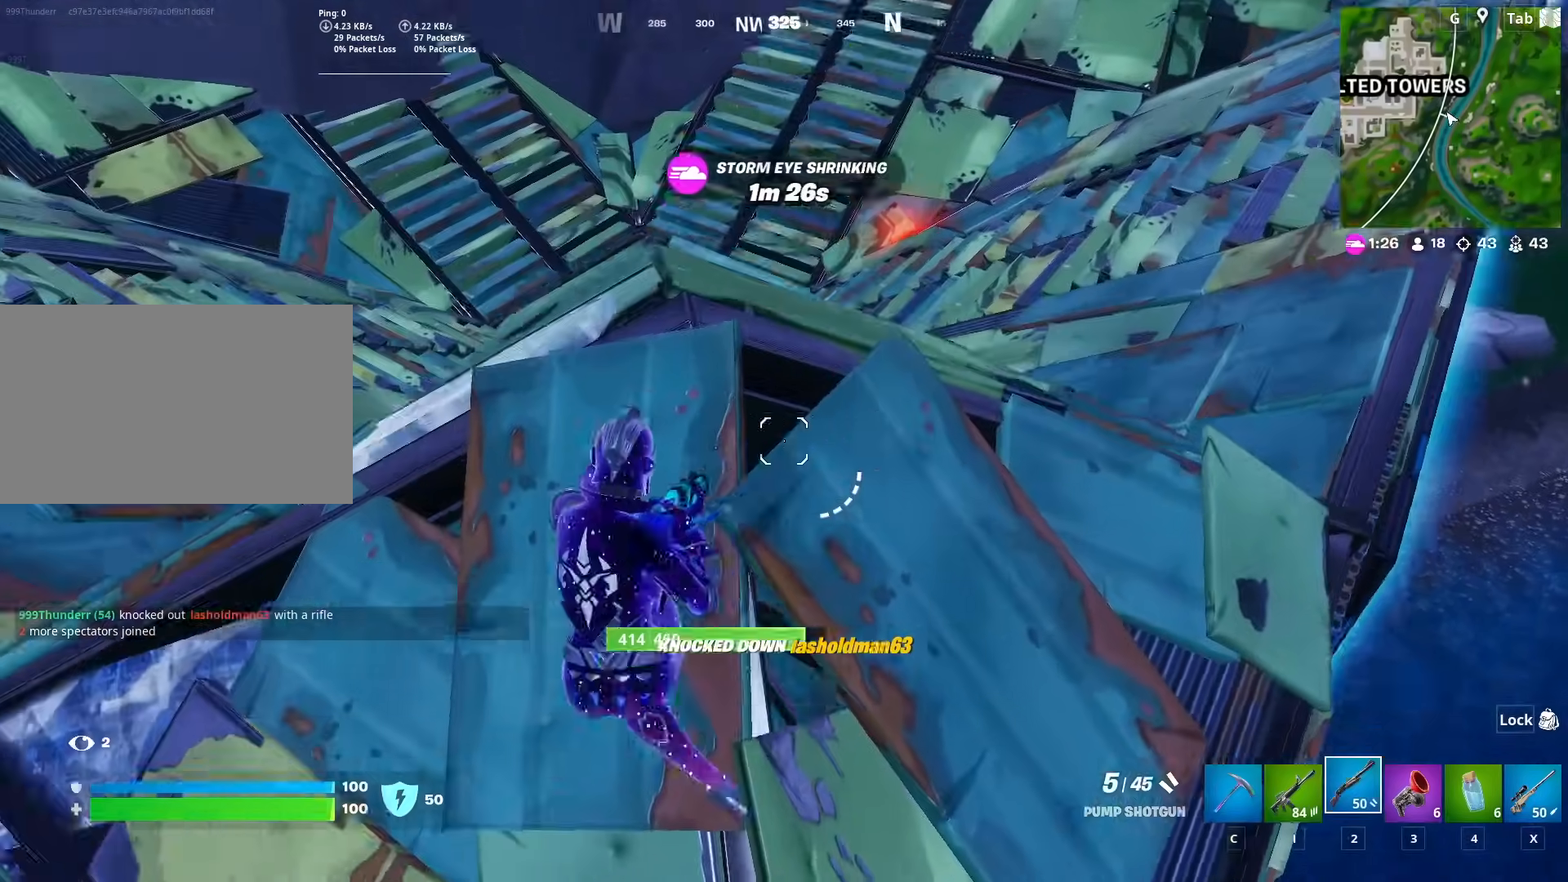
{"keys": ["a"], "mouse": [], "mouse_move": "still", "events": [[67, "a", "up"], [67, "space", "up"], [167, "a", "down"]]}
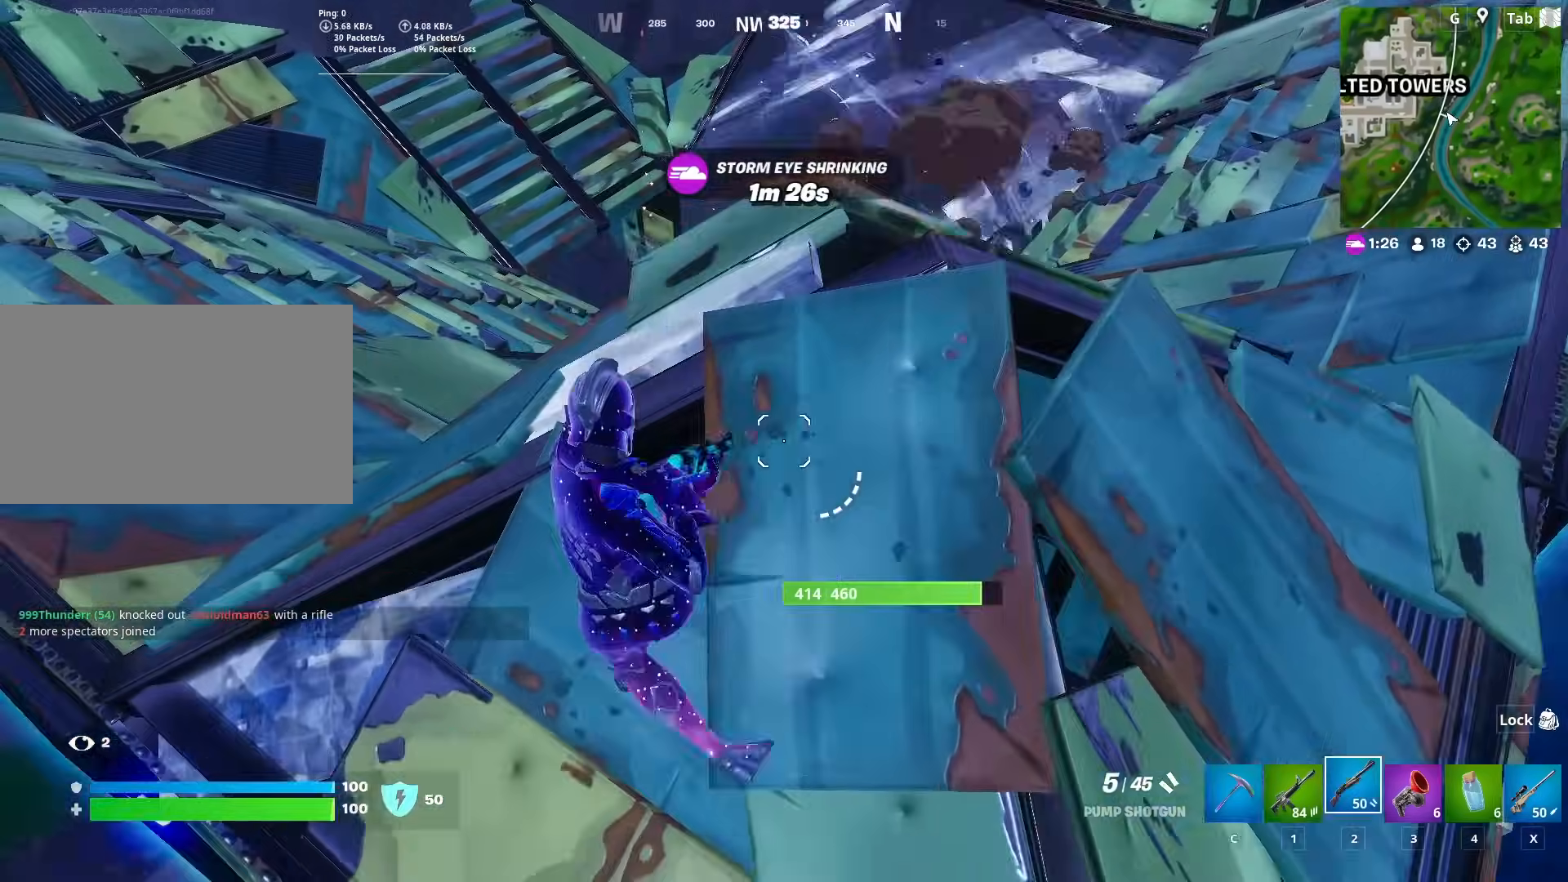
{"keys": ["w"], "mouse": [], "mouse_move": "down-left", "events": [[50, "a", "up"], [50, "d", "down"], [233, "shift", "down"], [367, "shift", "up"], [417, "d", "up"], [467, "w", "down"]]}
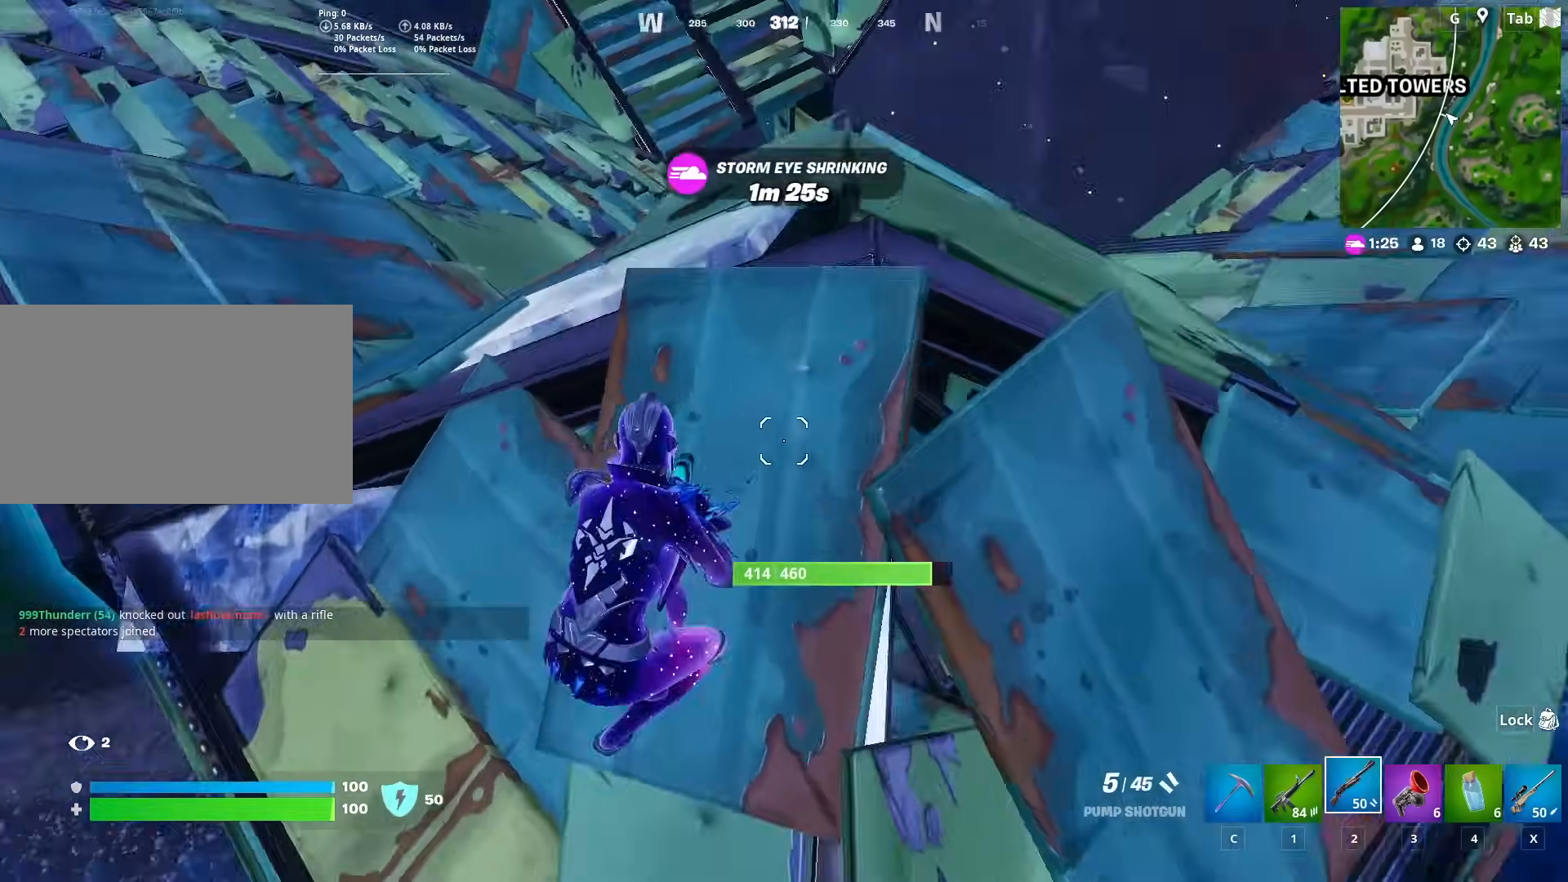
{"keys": ["a", "w"], "mouse": [], "mouse_move": "still", "events": [[50, "a", "down"], [100, "space", "down"], [200, "space", "up"]]}
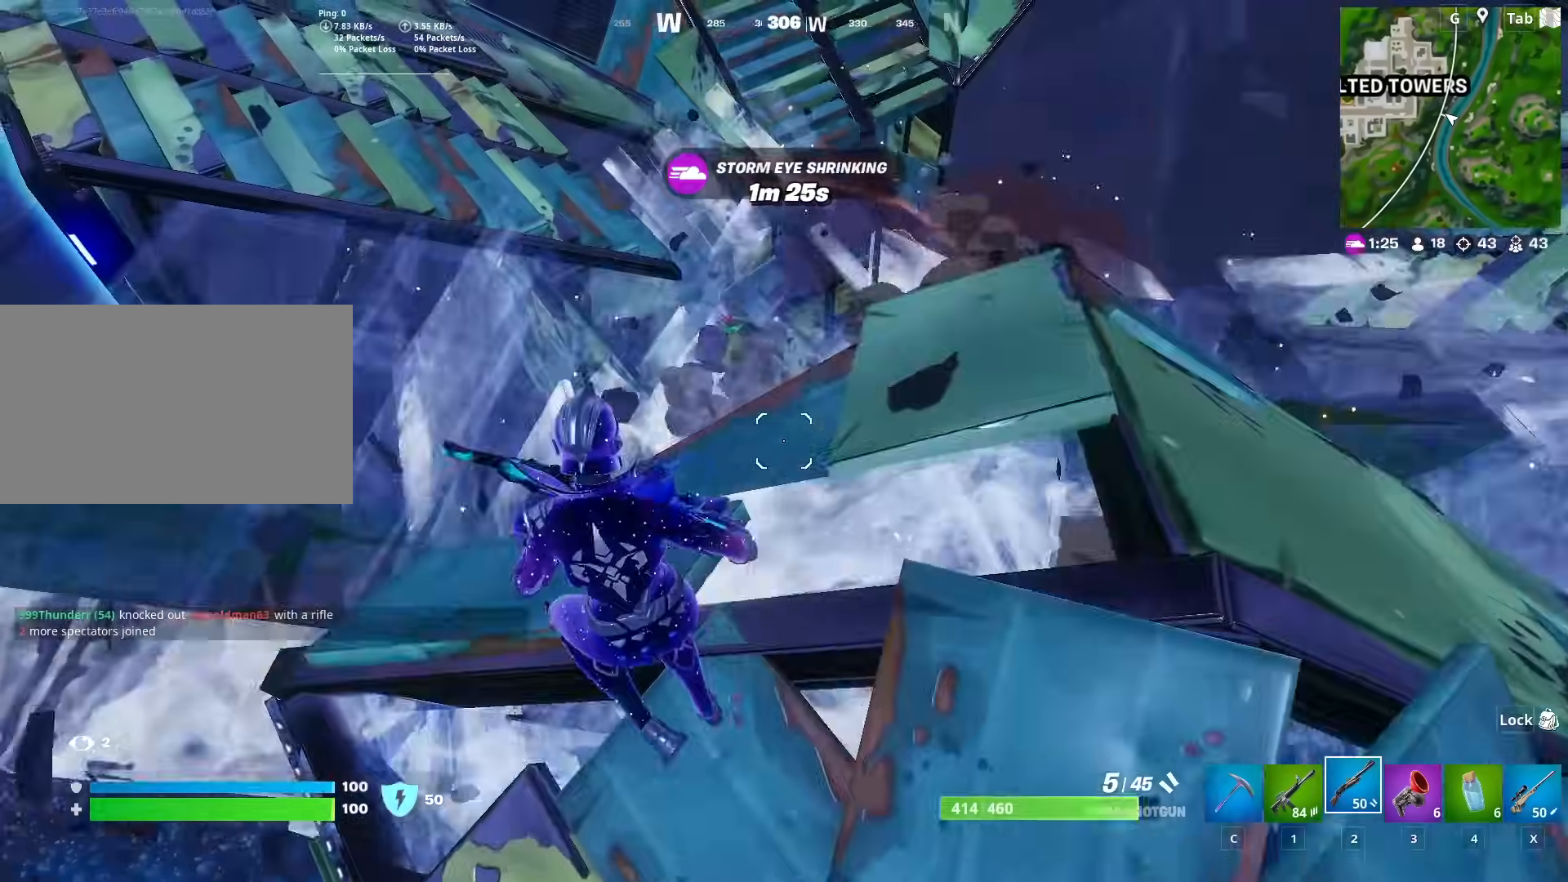
{"keys": ["d", "w"], "mouse": [], "mouse_move": "still", "events": [[16, "a", "up"], [217, "space", "down"], [350, "space", "up"], [383, "d", "down"]]}
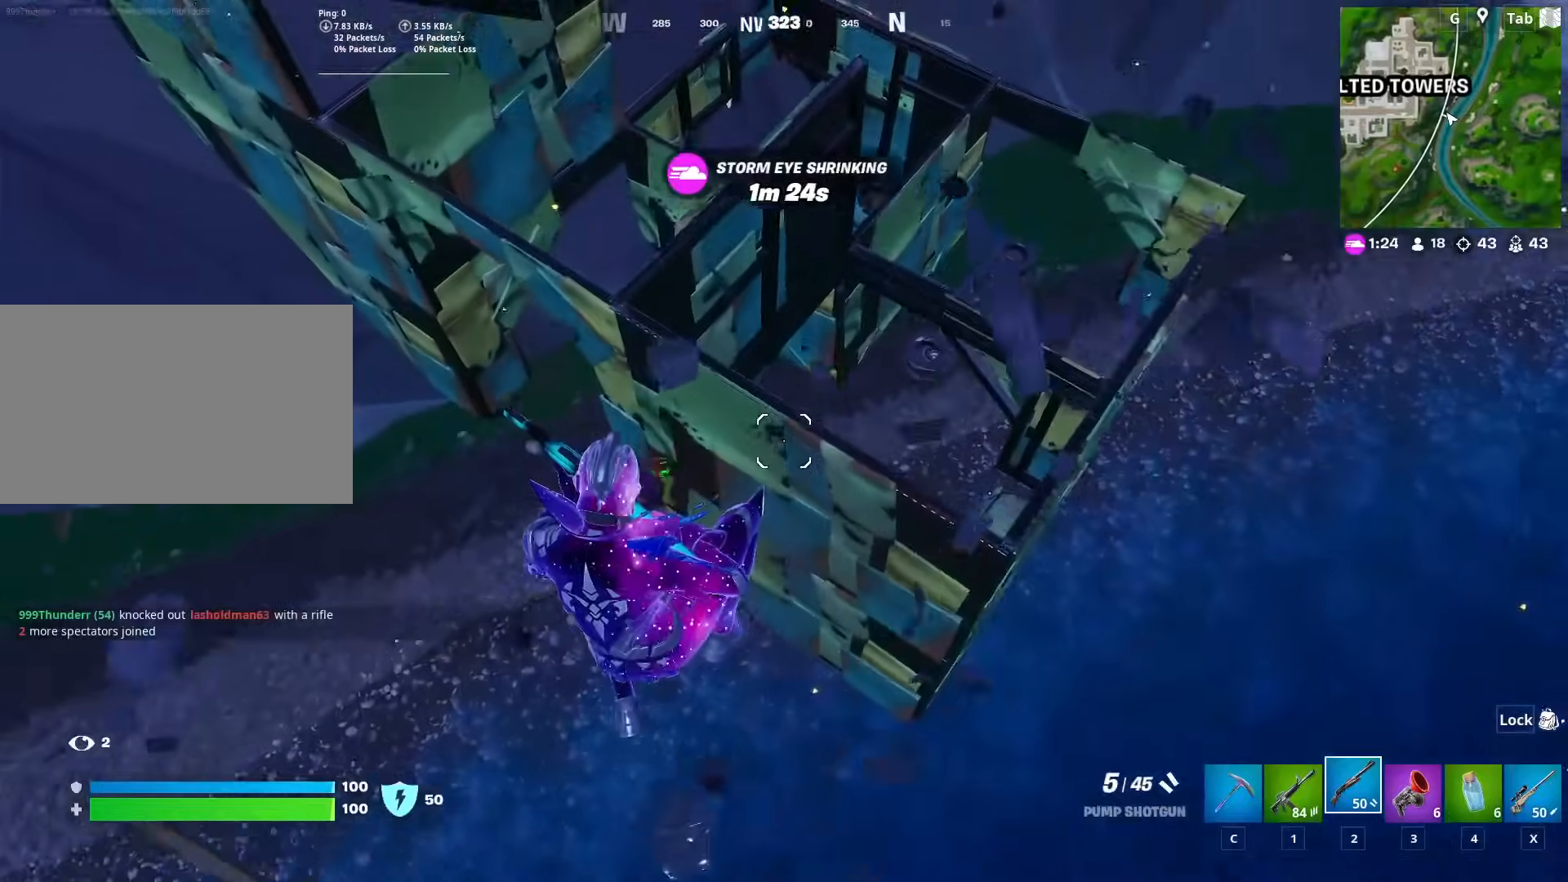
{"keys": ["d"], "mouse": [], "mouse_move": "left", "events": [[17, "d", "up"], [451, "w", "up"], [484, "d", "down"]]}
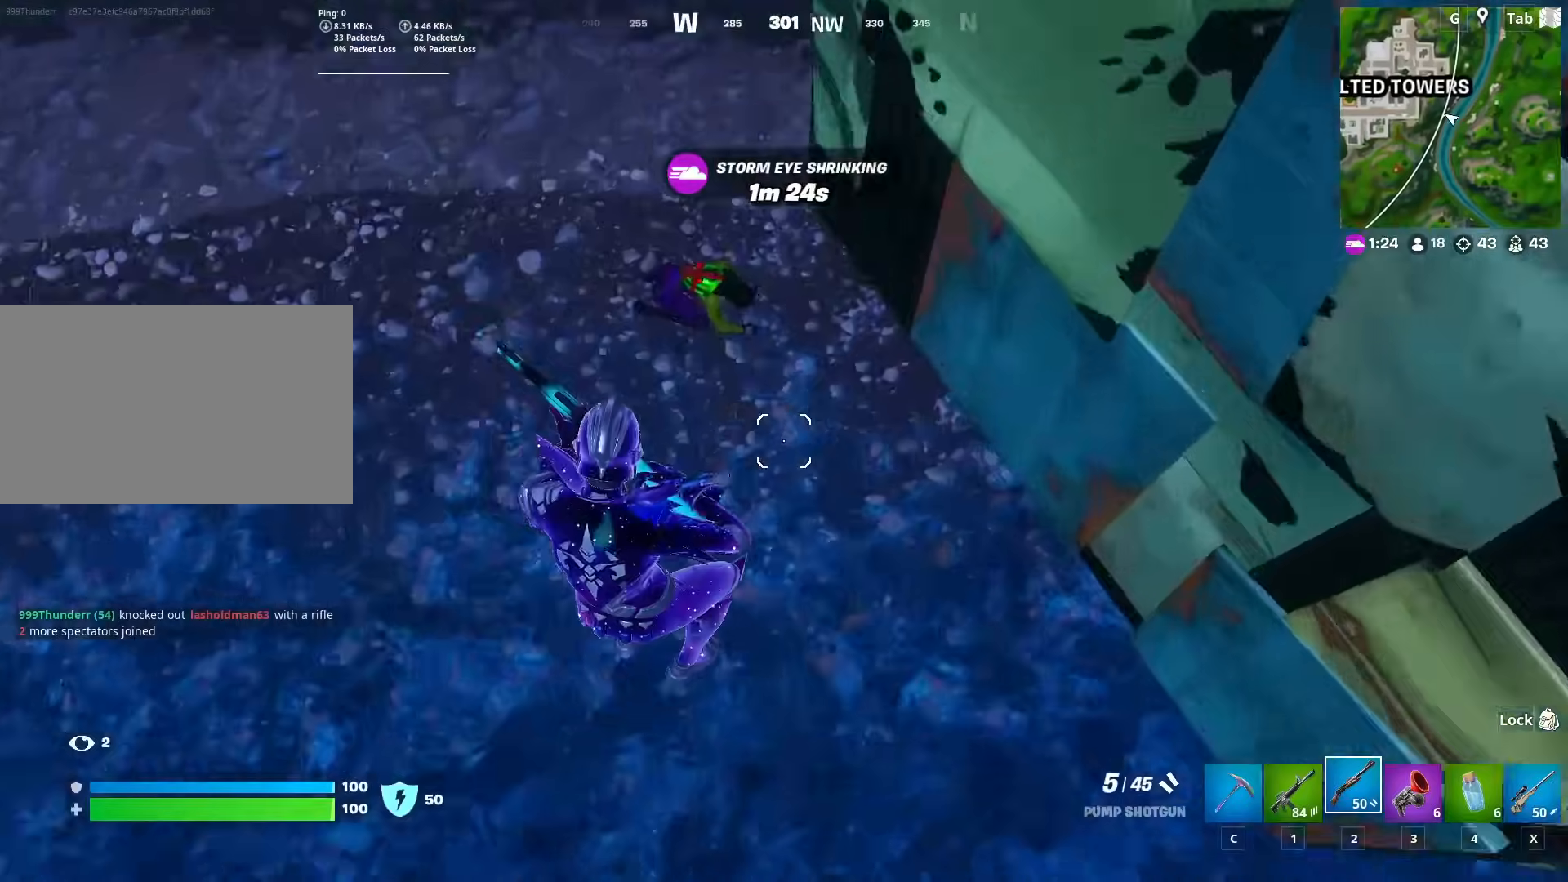
{"keys": ["d"], "mouse": [], "mouse_move": "up", "events": [[83, "s", "down"], [183, "d", "up"], [317, "shift", "down"], [417, "s", "up"], [467, "d", "down"], [467, "shift", "up"]]}
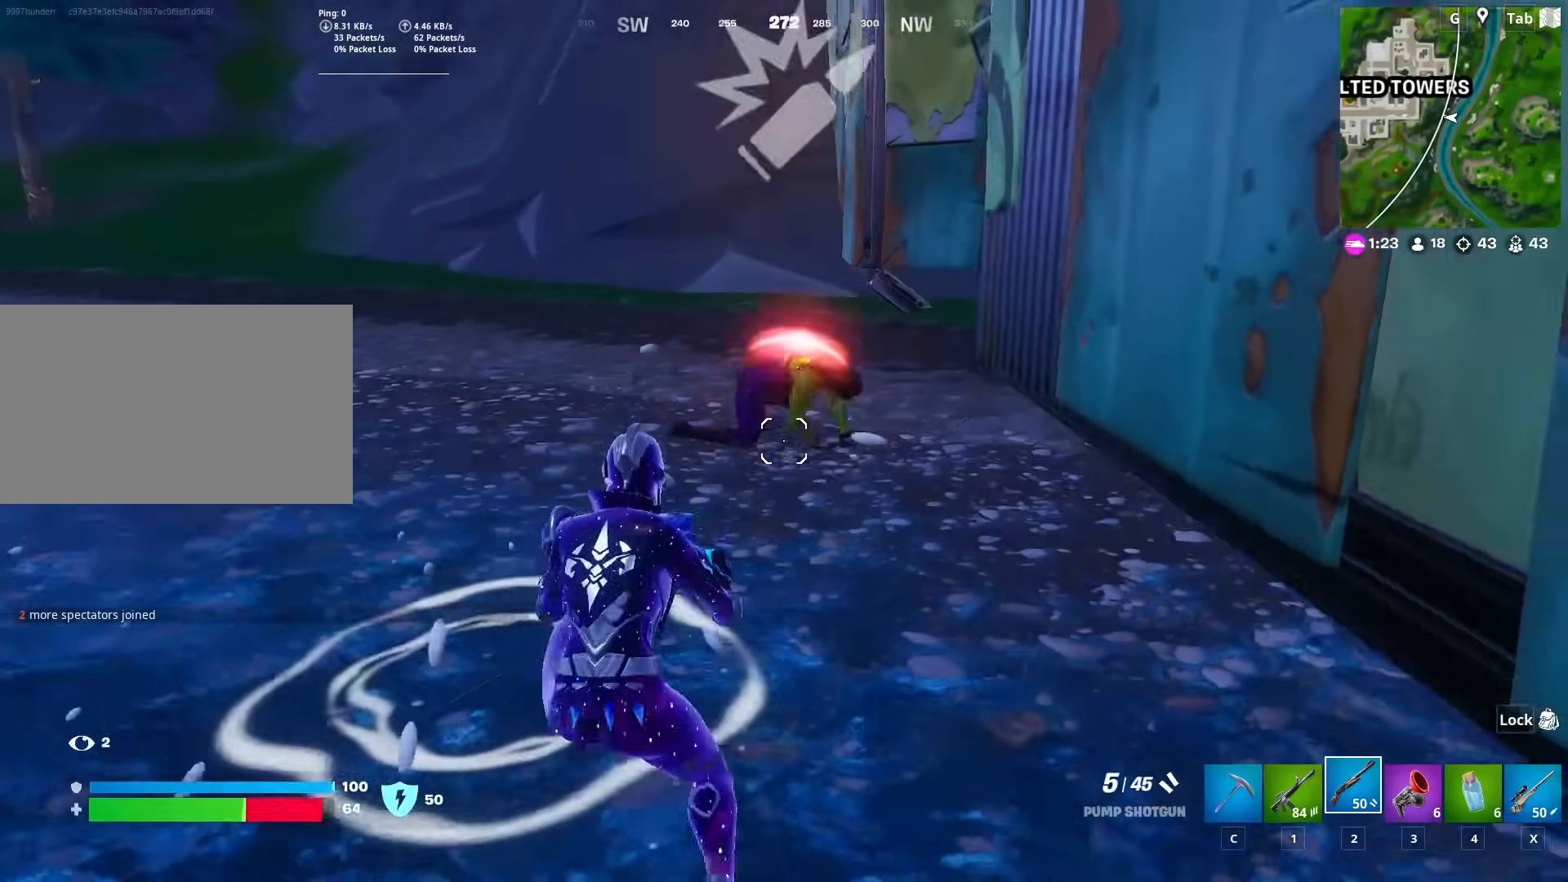
{"keys": ["w"], "mouse": [], "mouse_move": "down", "events": [[100, "w", "down"], [150, "d", "up"], [334, "mouse_left", "down"], [384, "space", "down"], [434, "mouse_left", "up"], [434, "r", "down"], [467, "r", "up"], [467, "space", "up"]]}
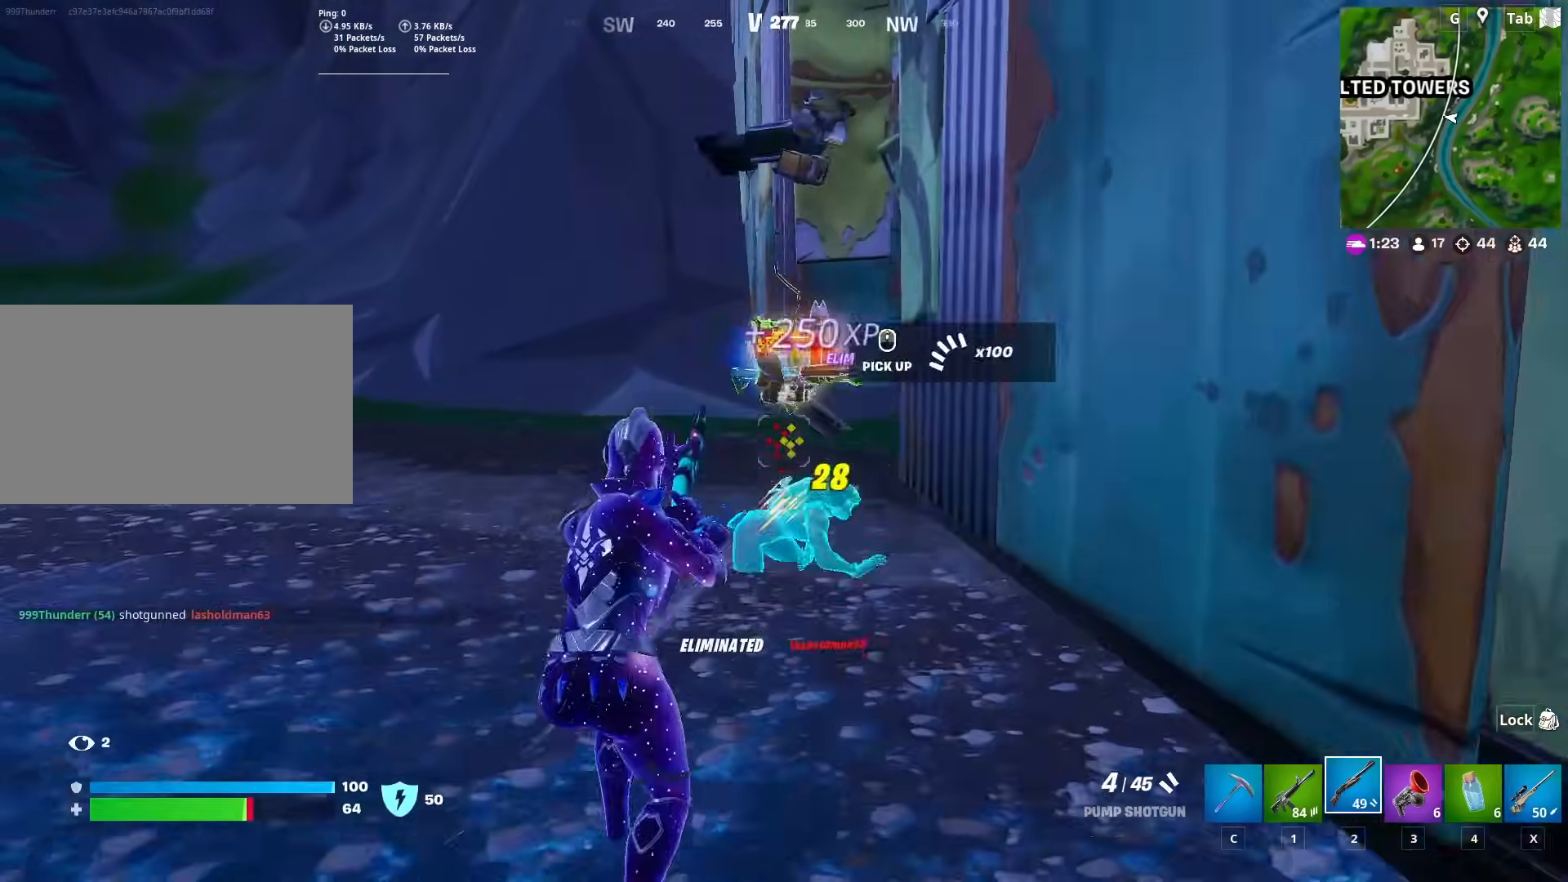
{"keys": ["w"], "mouse": [], "mouse_move": "down-right", "events": [[66, "a", "down"], [66, "r", "down"], [167, "r", "up"], [500, "a", "up"]]}
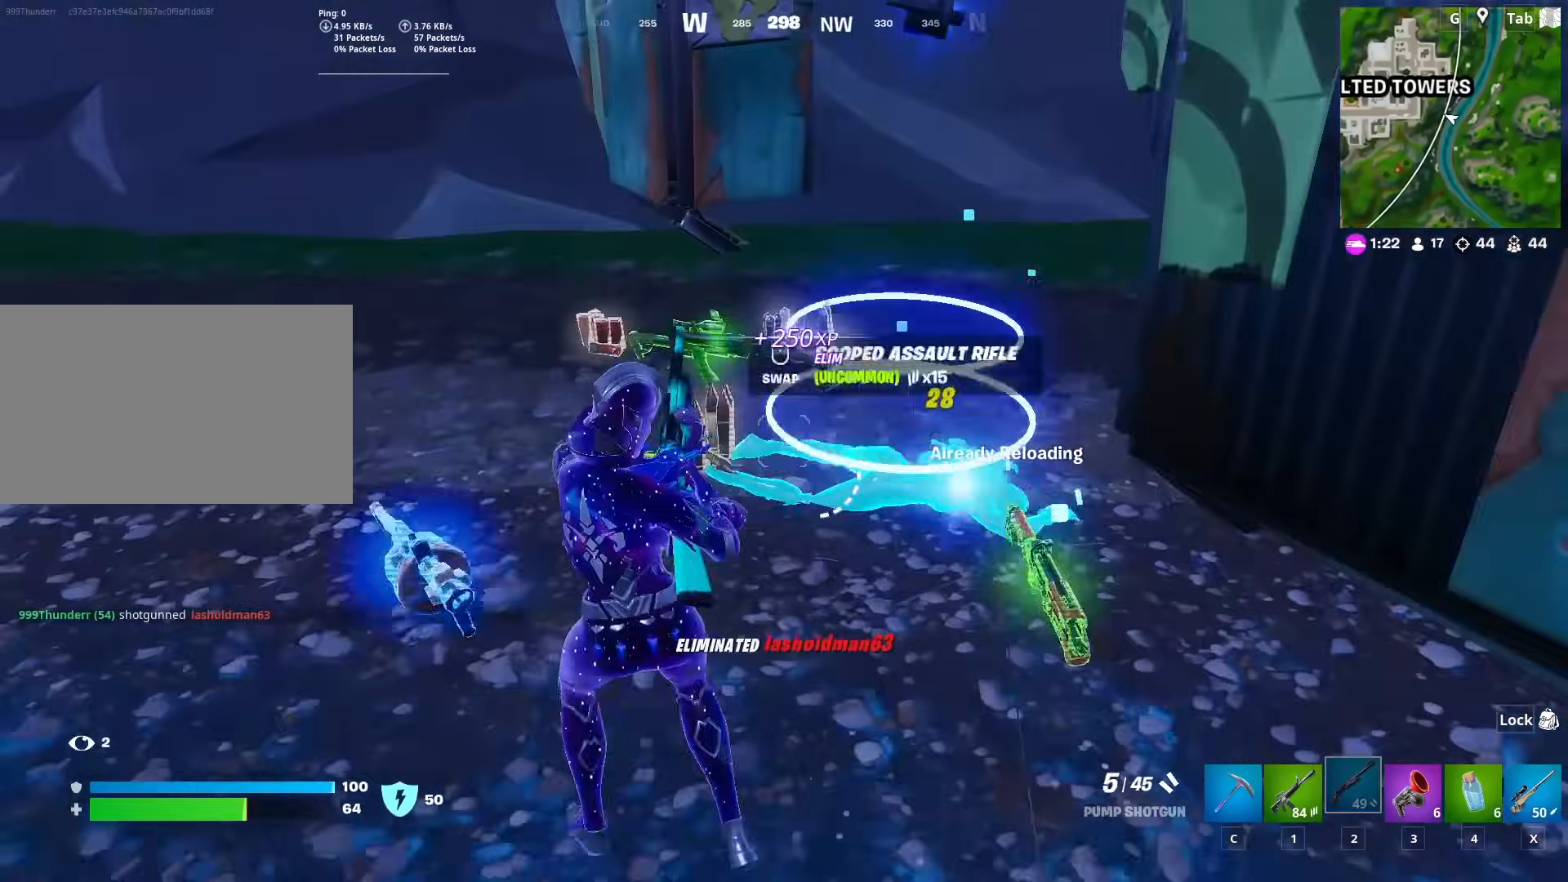
{"keys": ["w"], "mouse": [], "mouse_move": "still", "events": []}
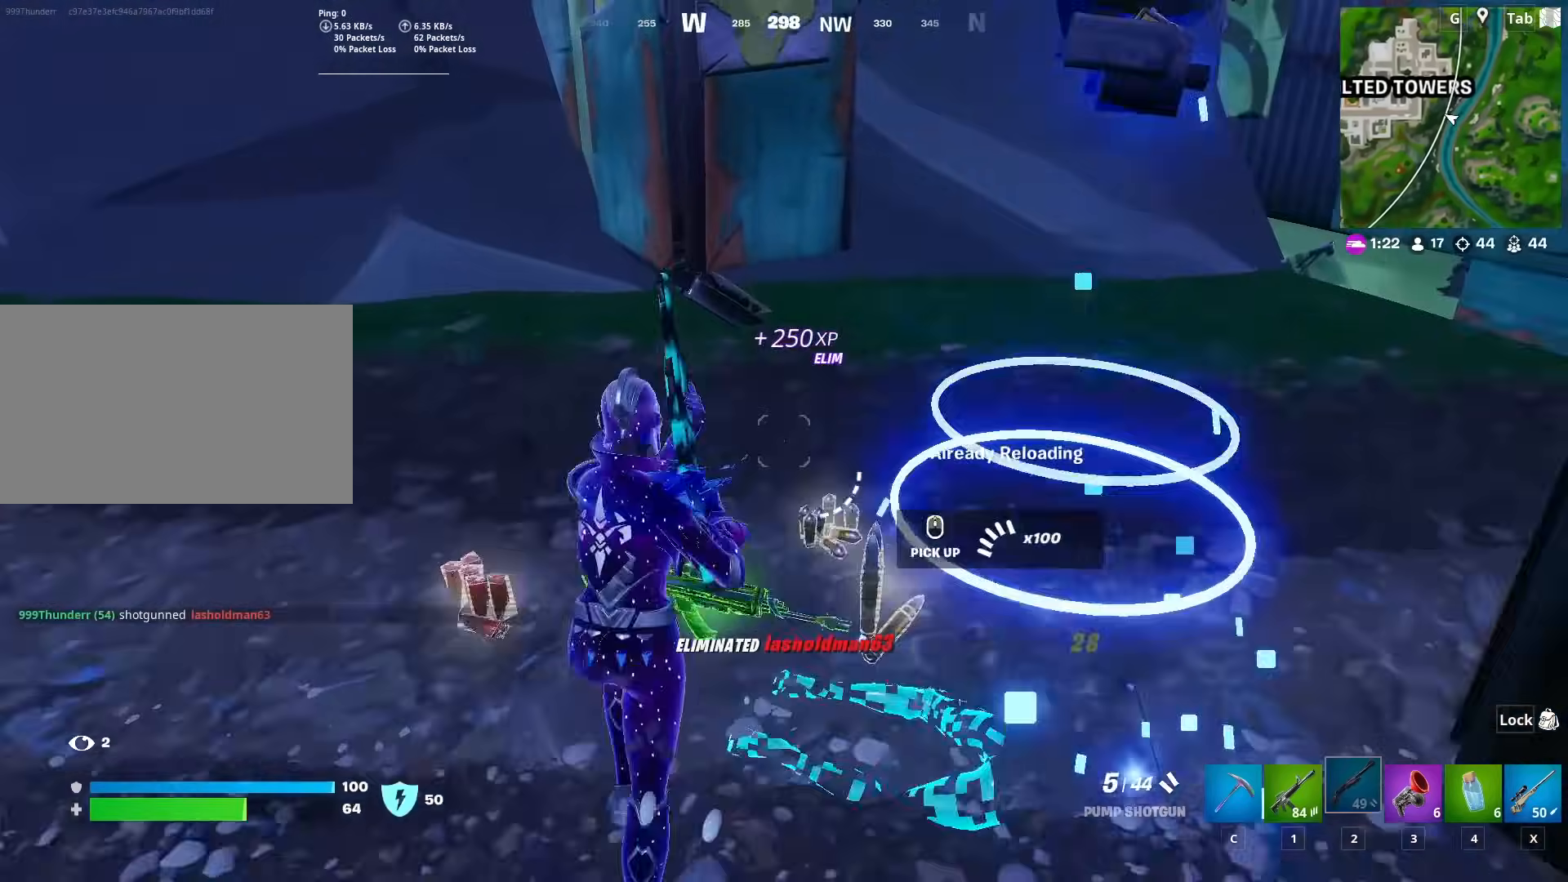
{"keys": ["d", "shift"], "mouse": [], "mouse_move": "still", "events": [[333, "d", "down"], [333, "w", "up"], [484, "shift", "down"]]}
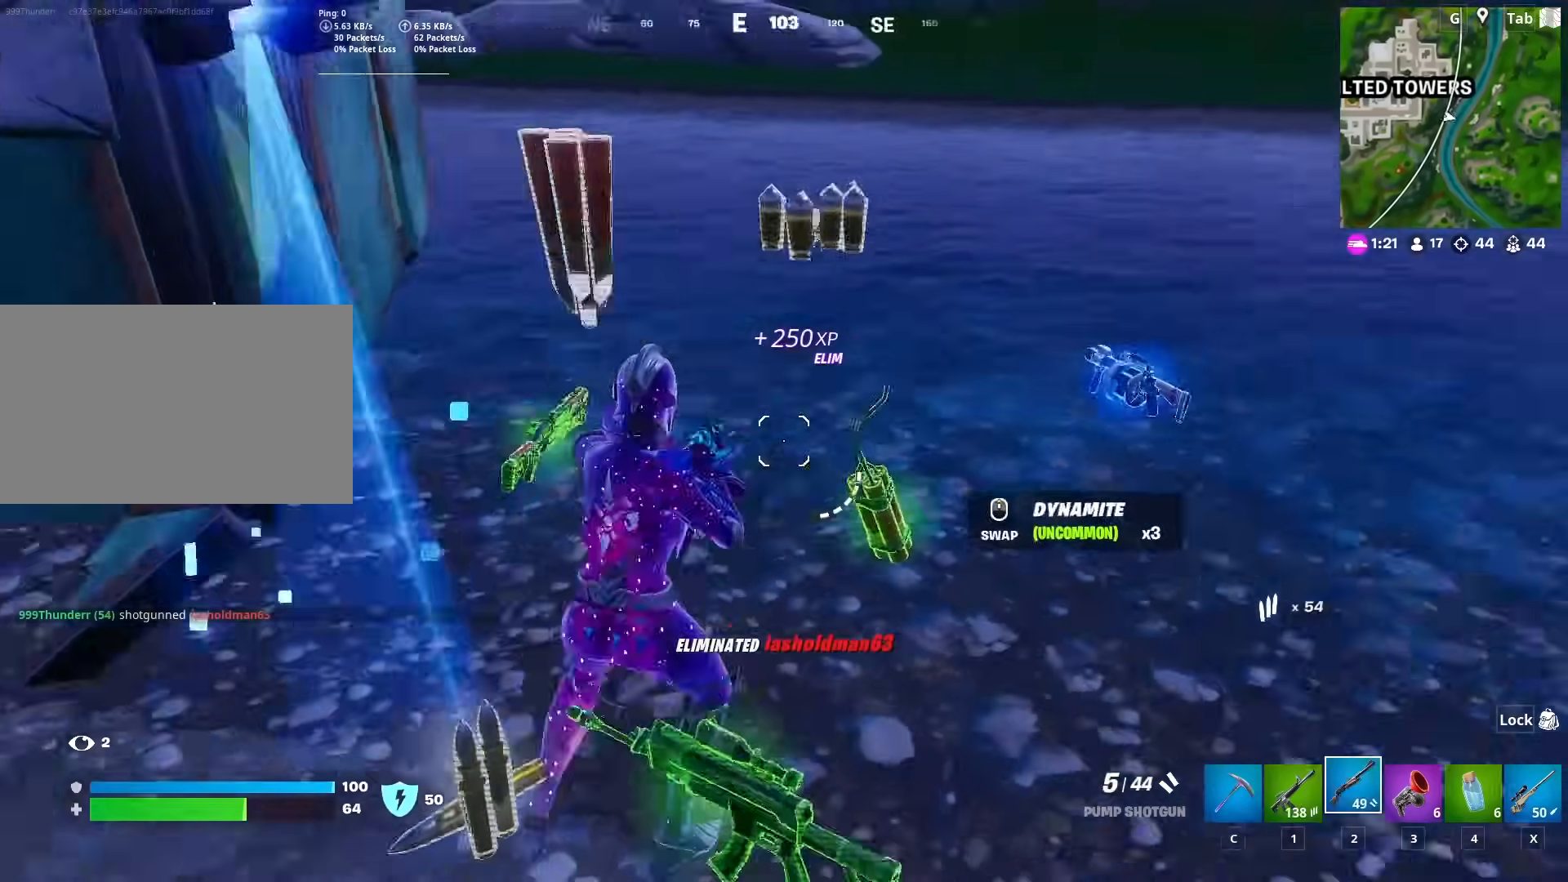
{"keys": ["w"], "mouse": [], "mouse_move": "left", "events": [[67, "shift", "up"], [300, "w", "down"], [401, "d", "up"], [401, "space", "down"], [484, "space", "up"]]}
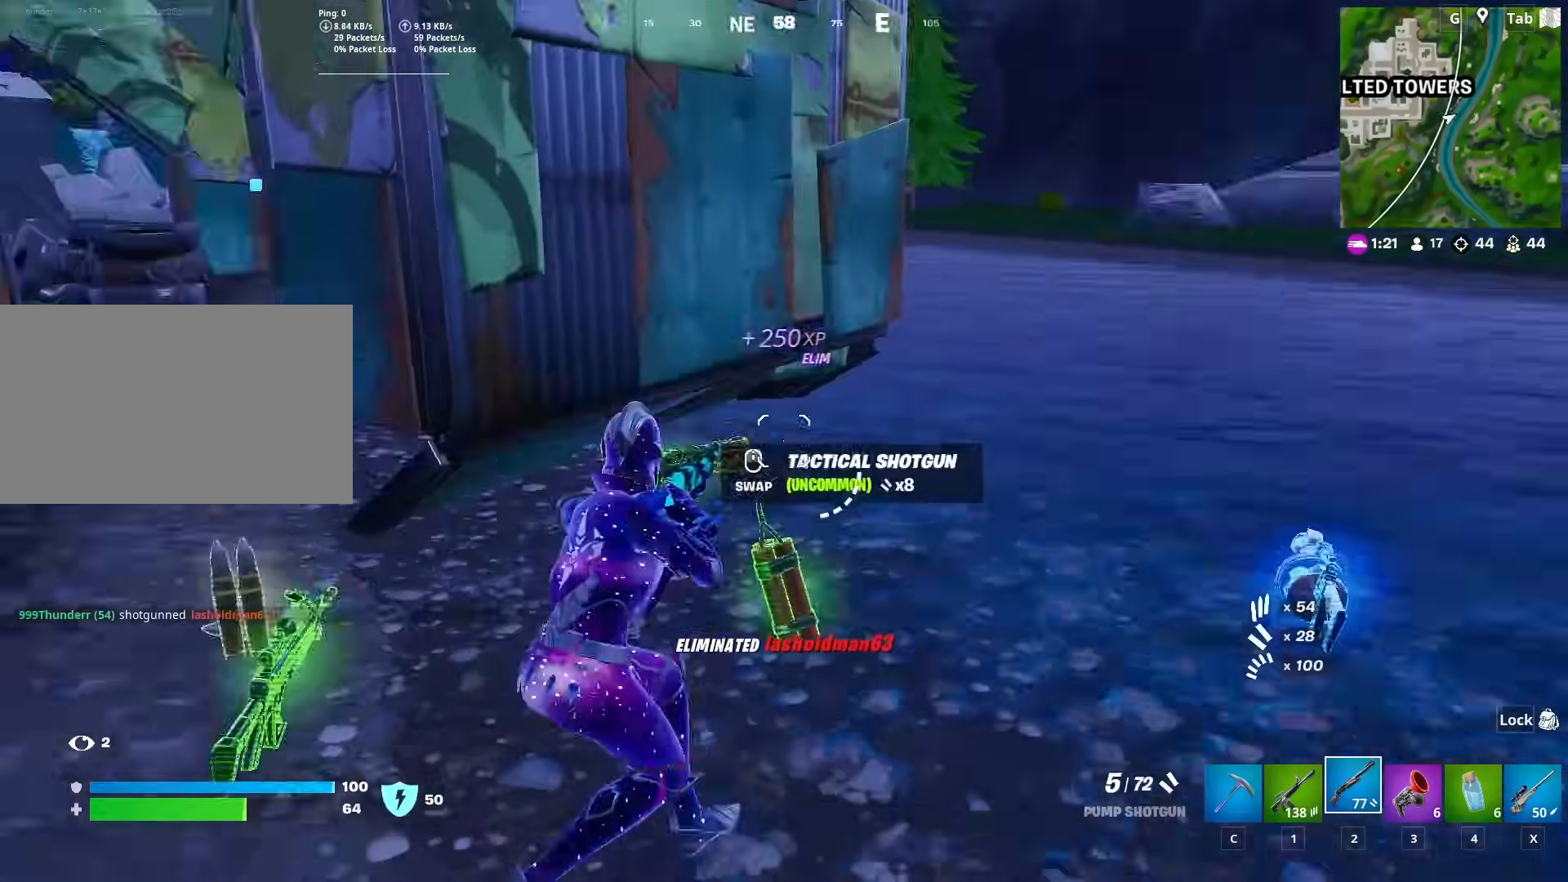
{"keys": ["a", "w"], "mouse": [], "mouse_move": "left", "events": [[33, "a", "down"], [133, "c", "down"], [267, "c", "up"], [317, "mouse_wheel", "down"], [417, "mouse_wheel", "up"]]}
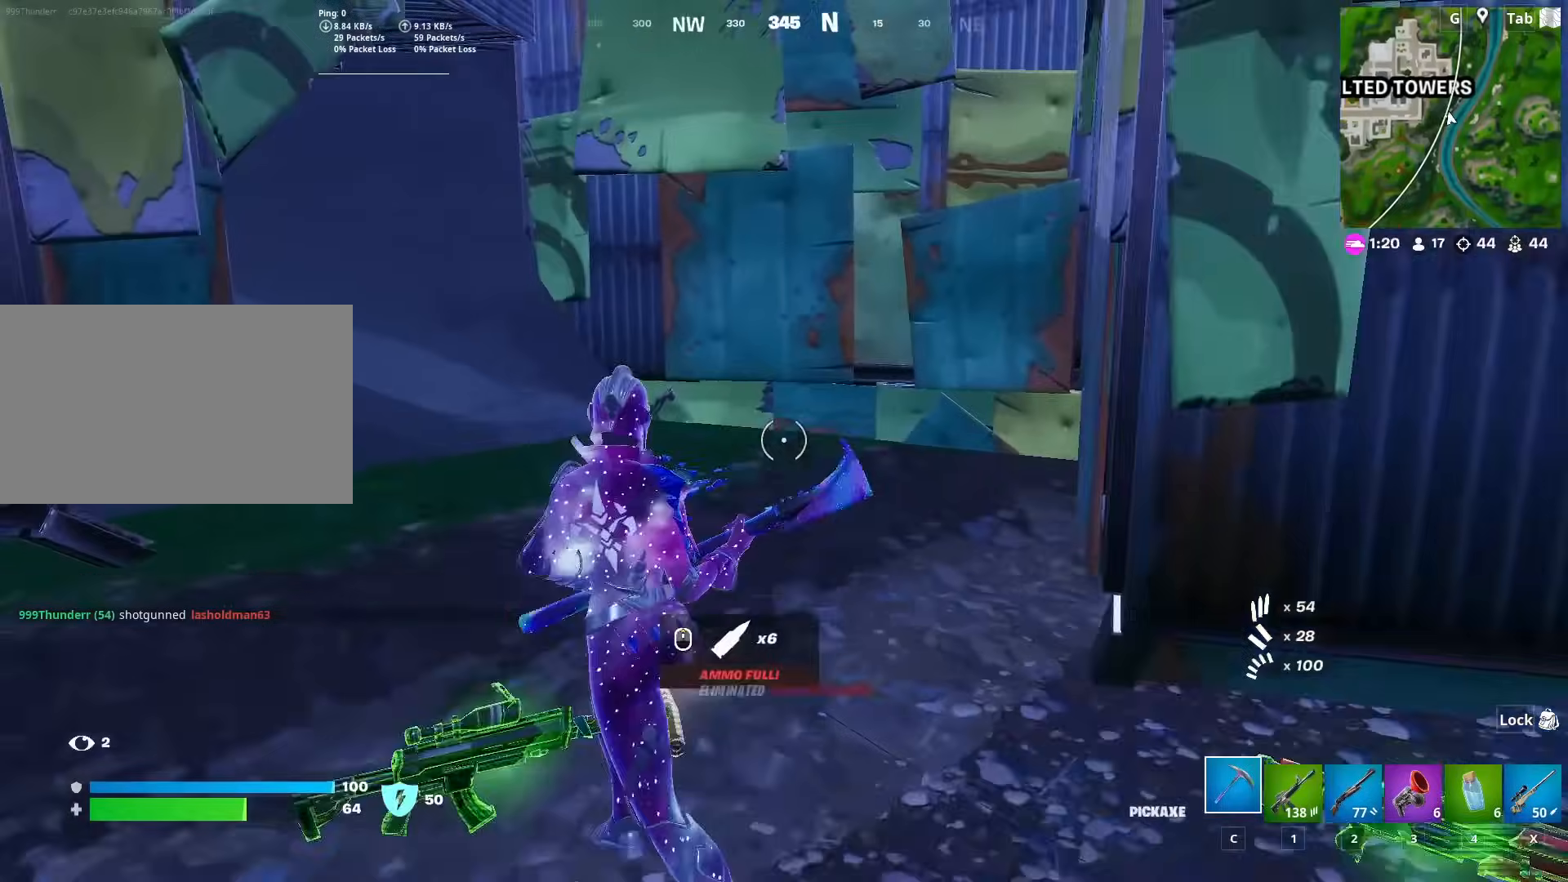
{"keys": ["w"], "mouse": [], "mouse_move": "still", "events": [[100, "a", "up"], [334, "ctrl", "down"], [467, "ctrl", "up"]]}
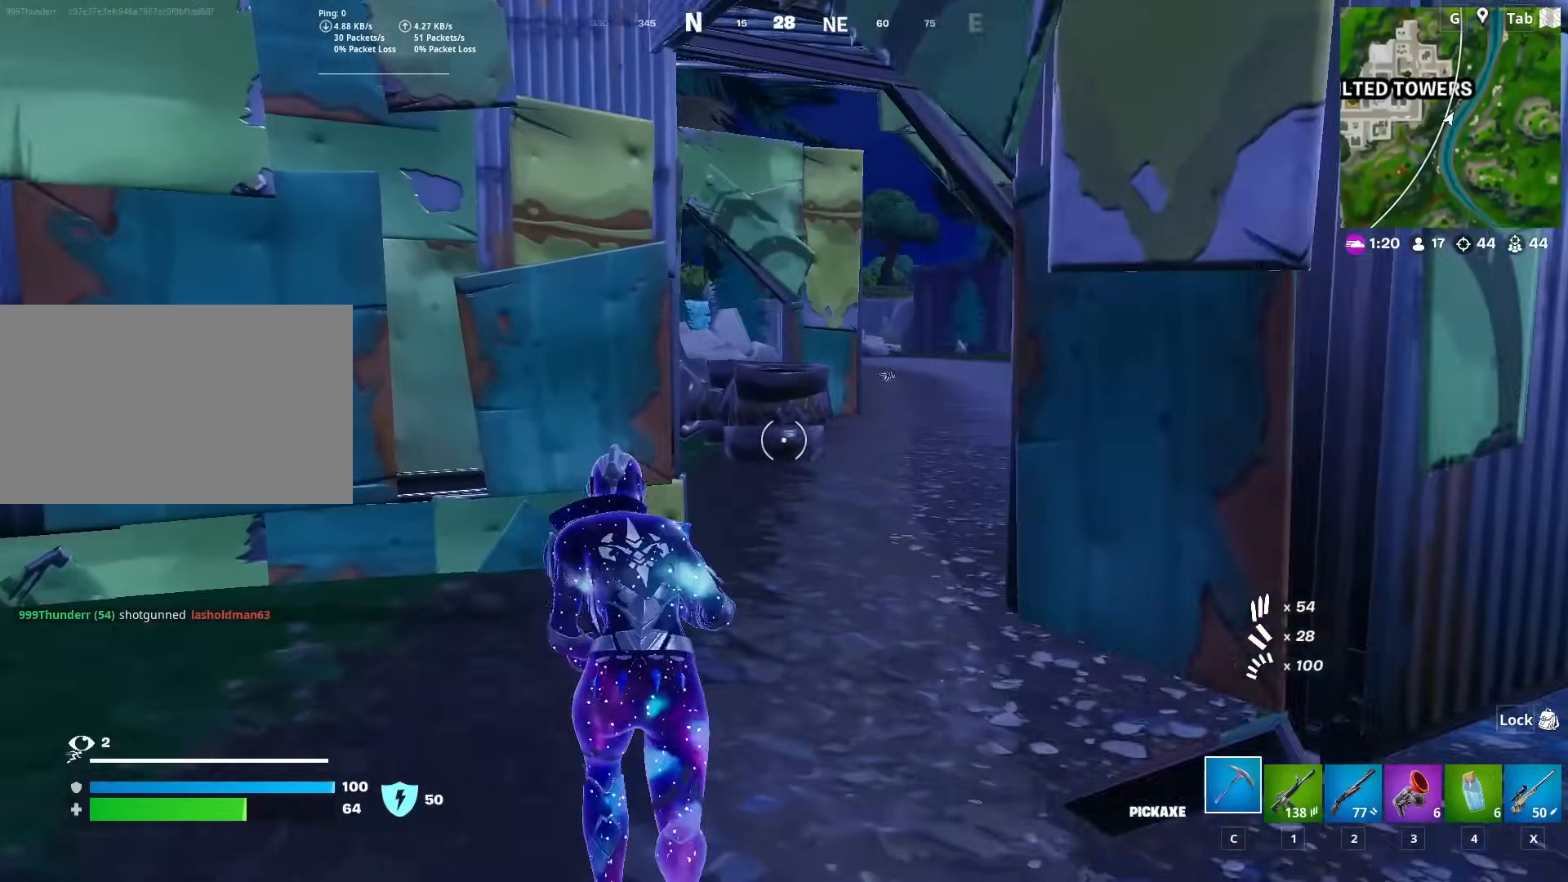
{"keys": ["w"], "mouse": [], "mouse_move": "still", "events": [[250, "d", "down"], [350, "1", "down"], [350, "d", "up"], [450, "1", "up"]]}
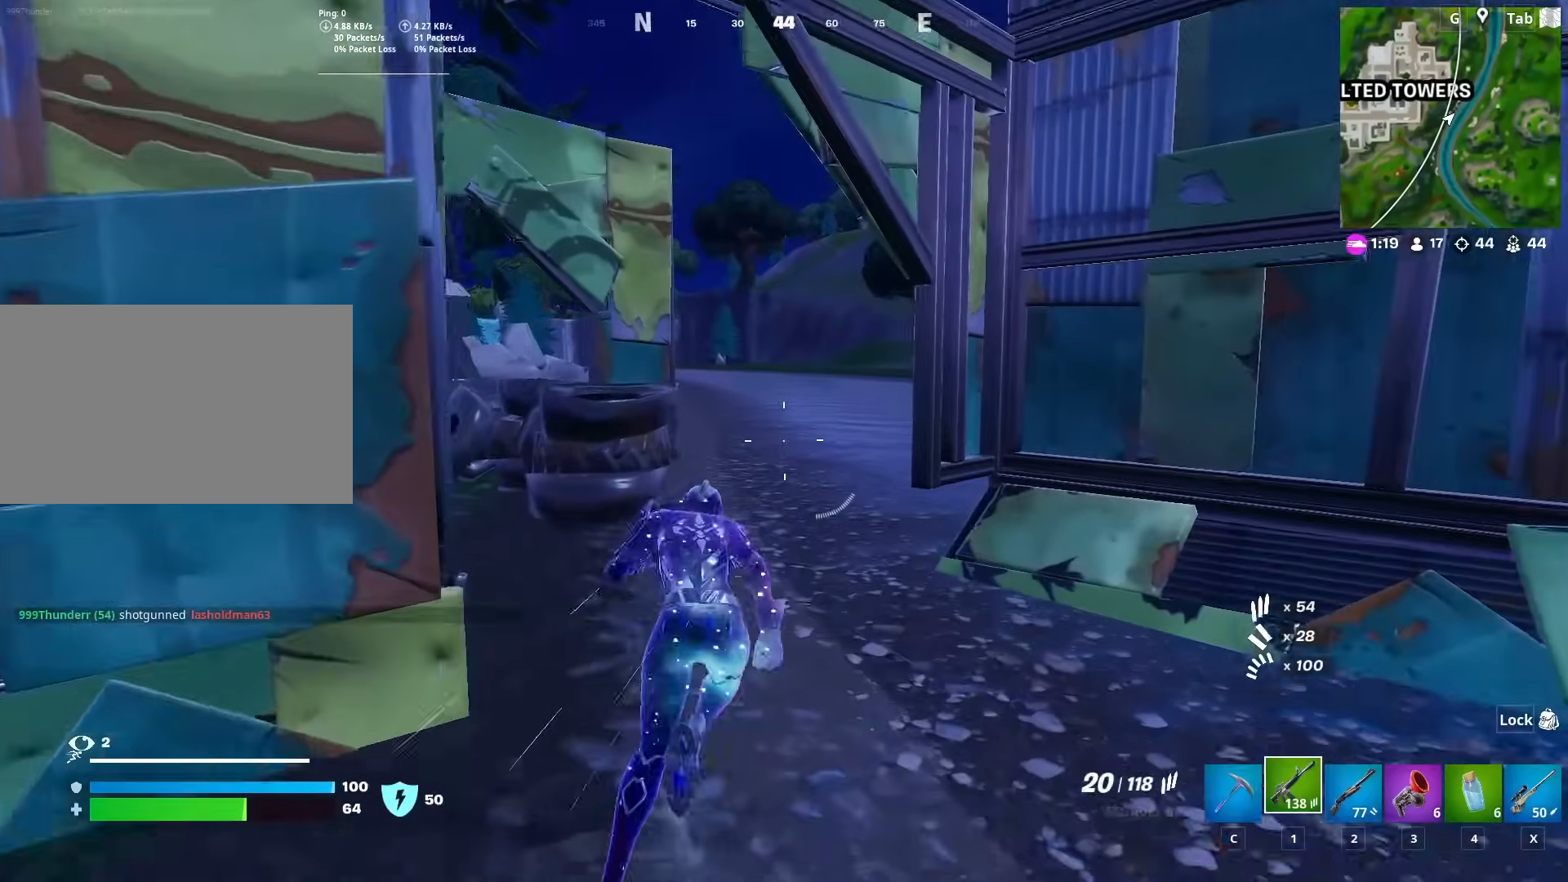
{"keys": ["w"], "mouse": [], "mouse_move": "still", "events": [[267, "space", "down"], [367, "space", "up"]]}
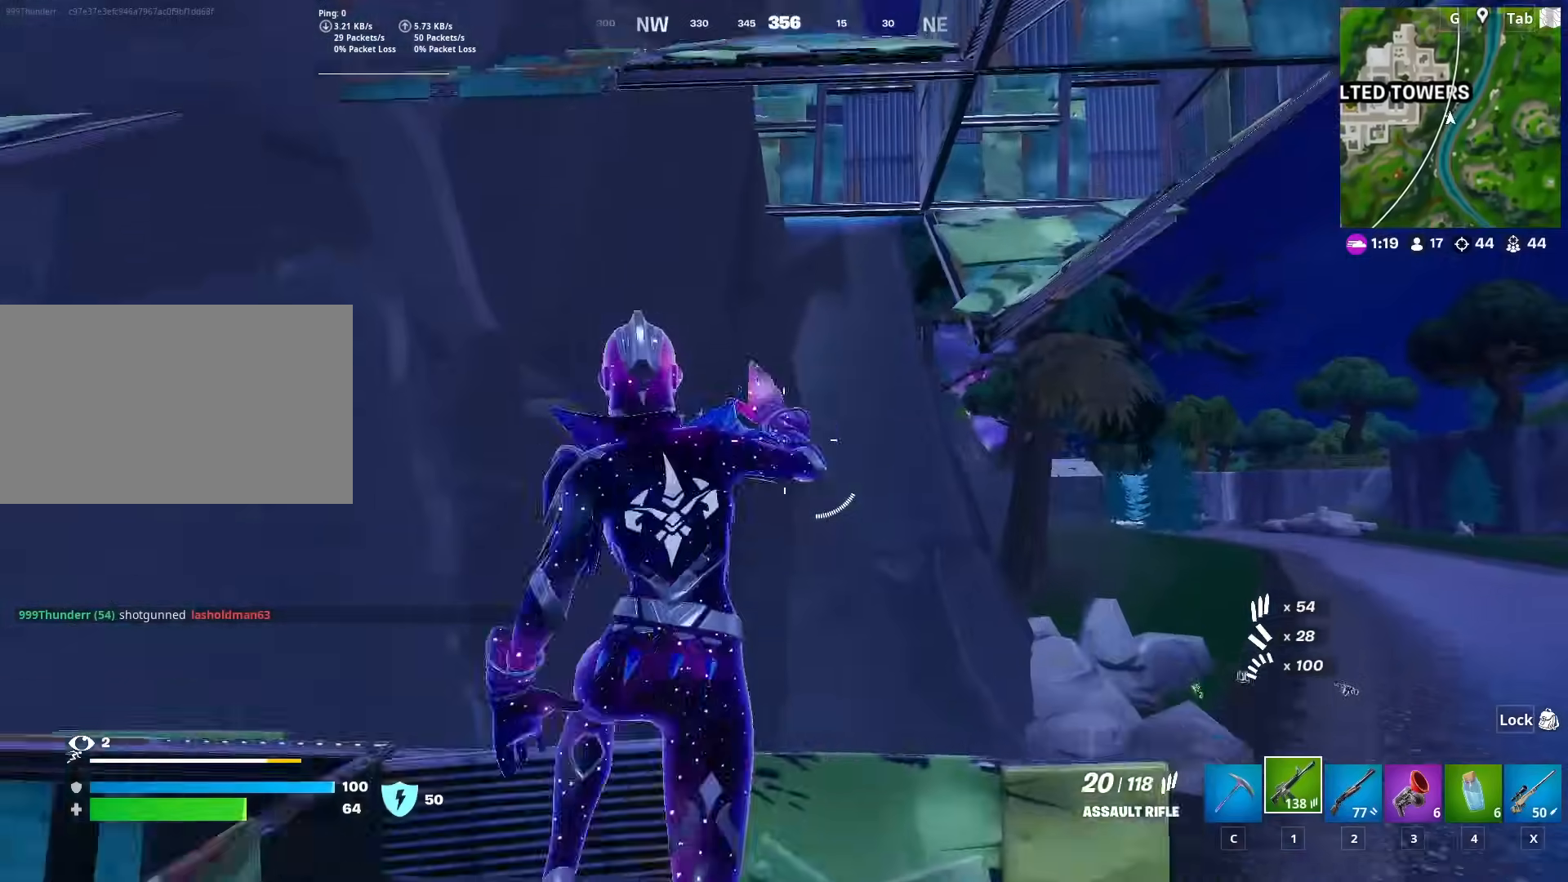
{"keys": [], "mouse": [], "mouse_move": "still", "events": [[150, "w", "up"], [200, "3", "down"], [283, "3", "up"]]}
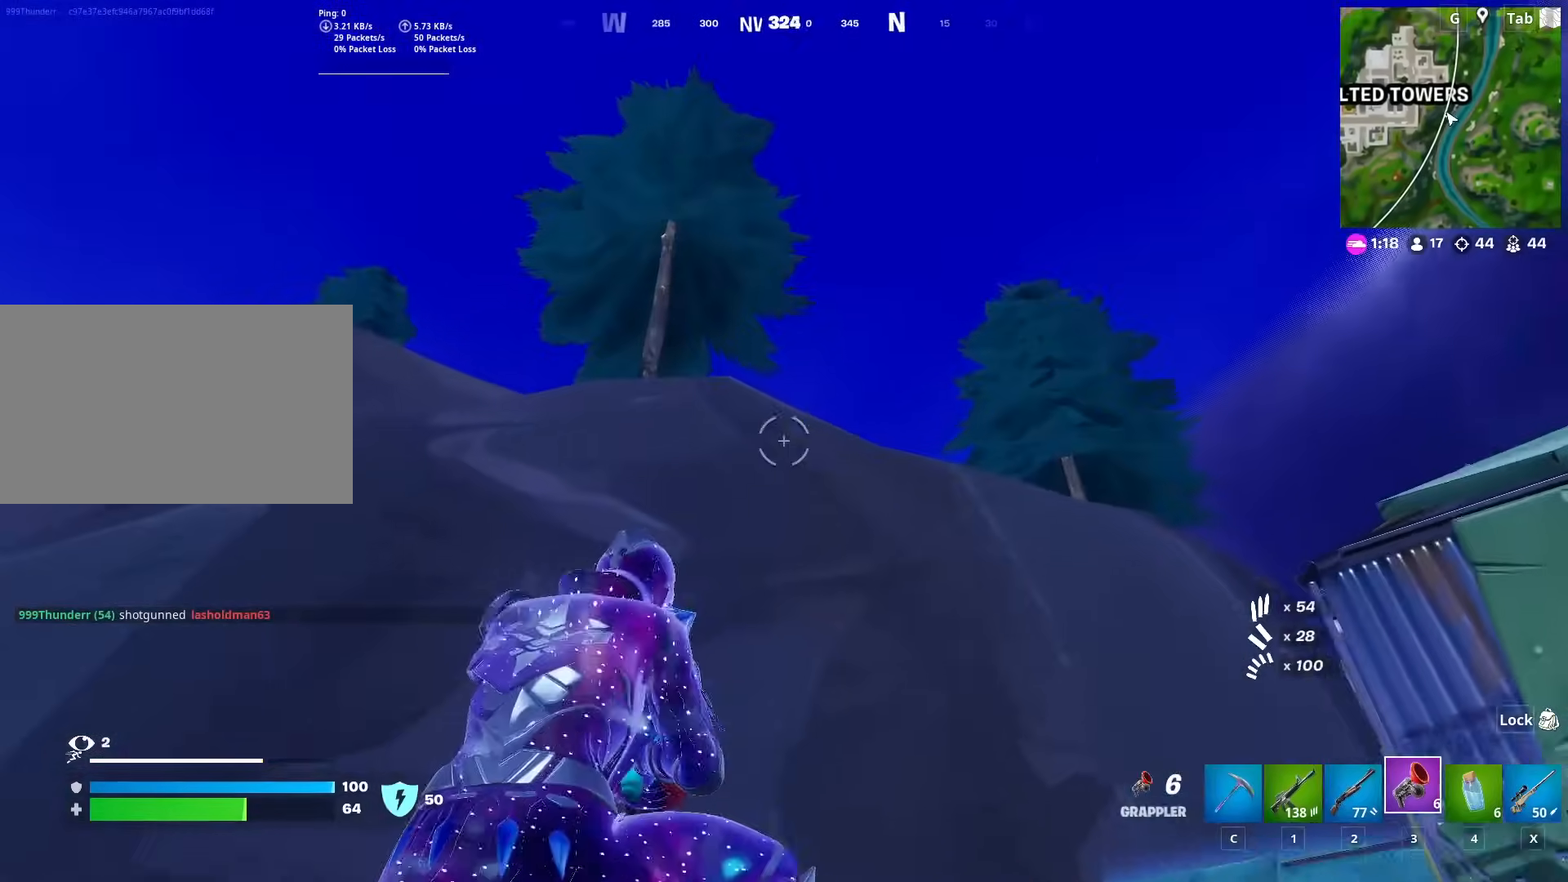
{"keys": ["w"], "mouse": [], "mouse_move": "down", "events": [[17, "w", "down"], [67, "mouse_left", "down"], [217, "mouse_left", "up"]]}
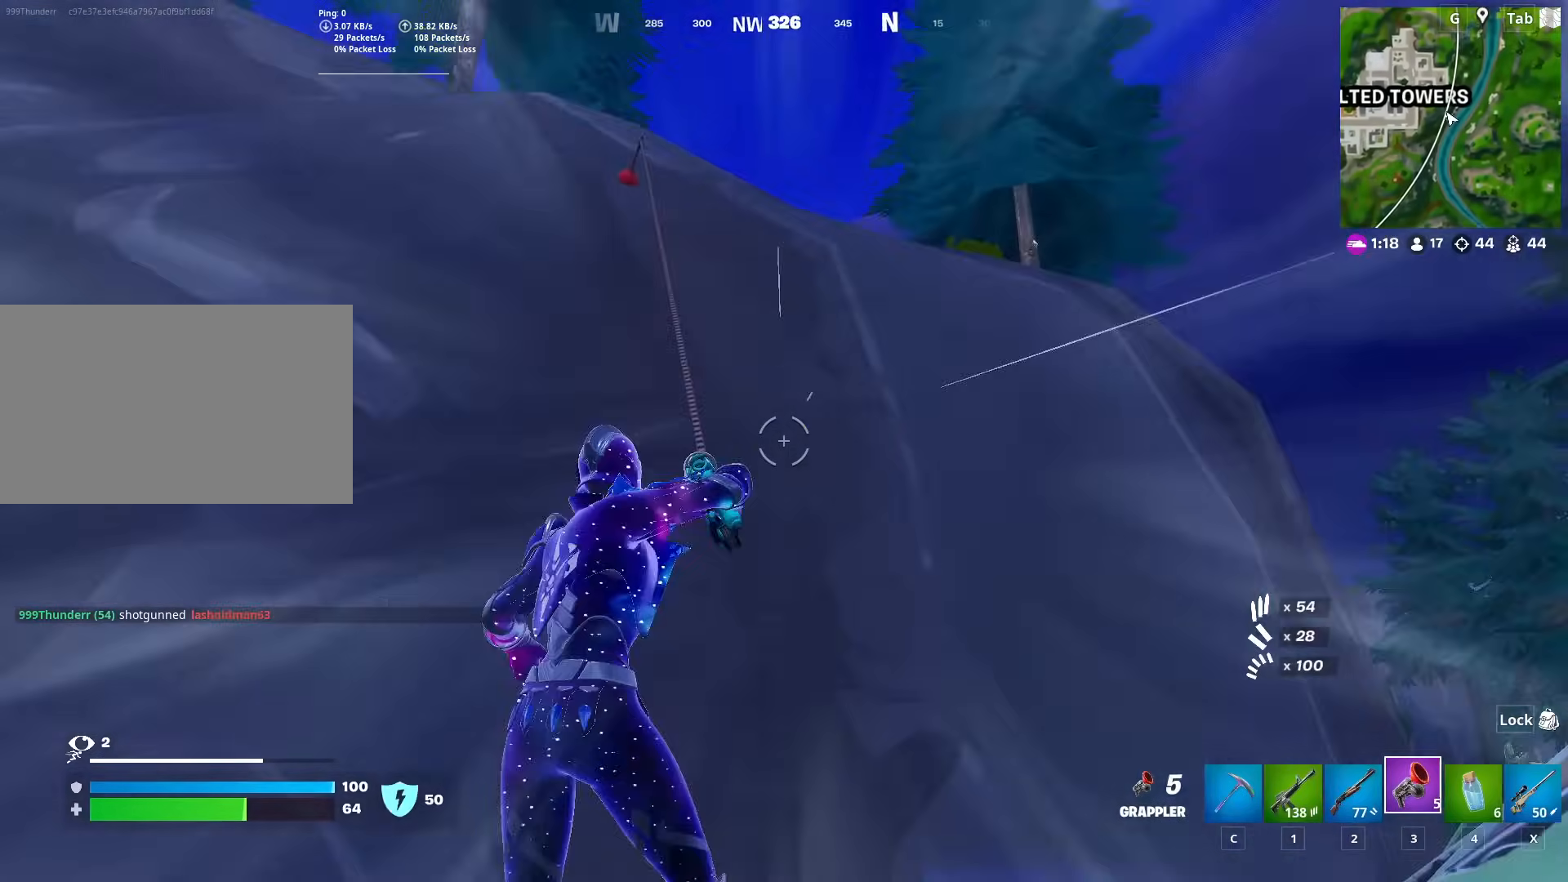
{"keys": ["w"], "mouse": [], "mouse_move": "up-right", "events": []}
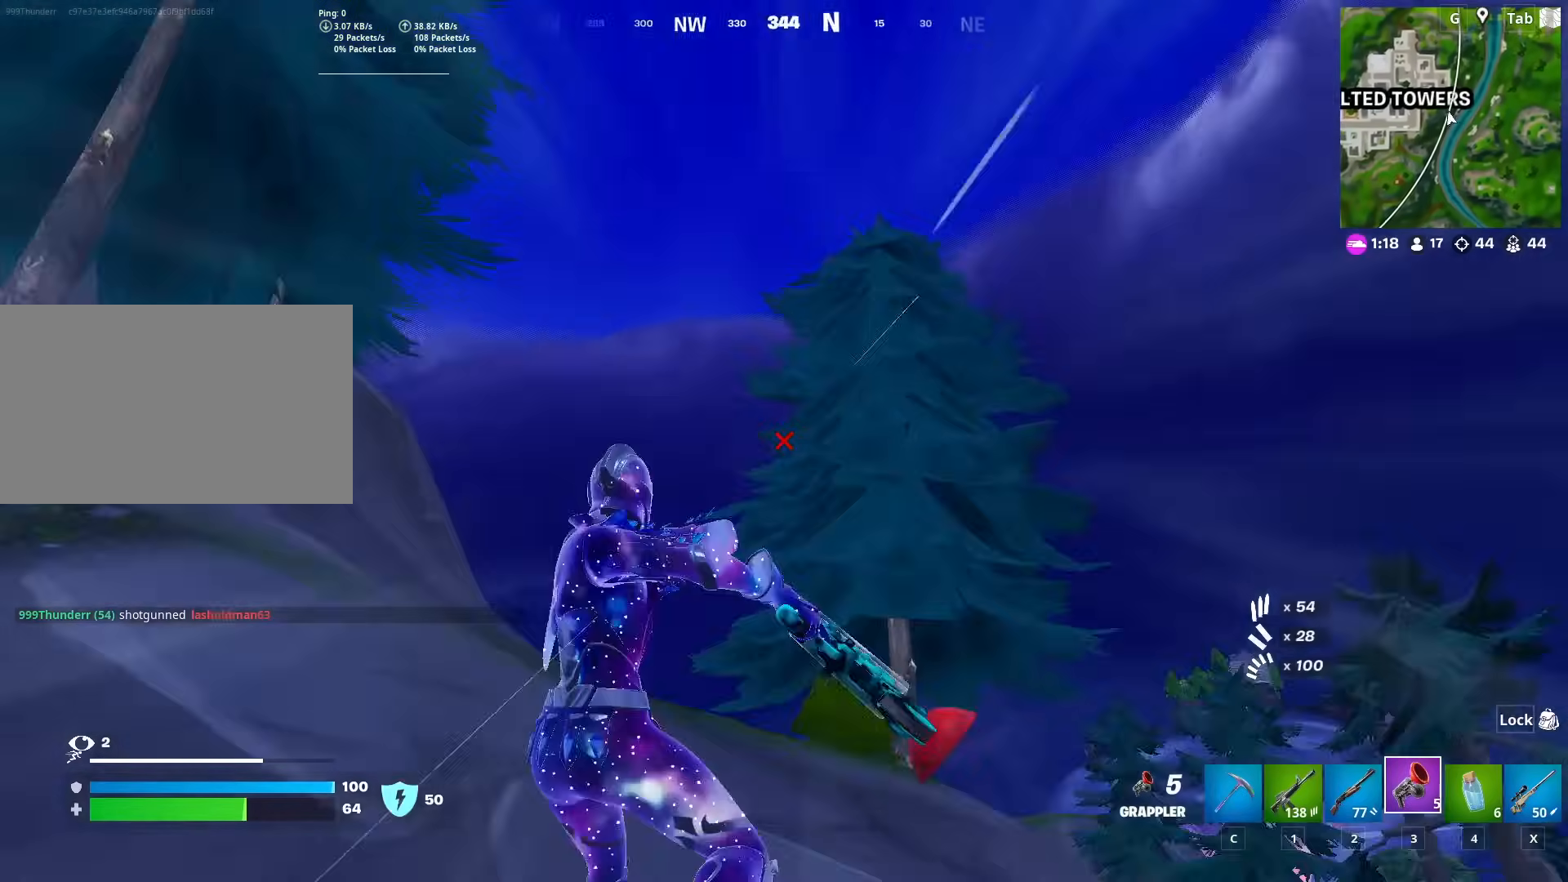
{"keys": [], "mouse": [], "mouse_move": "down-left", "events": [[50, "a", "down"], [150, "mouse_left", "down"], [334, "mouse_left", "up"], [434, "a", "up"], [467, "w", "up"]]}
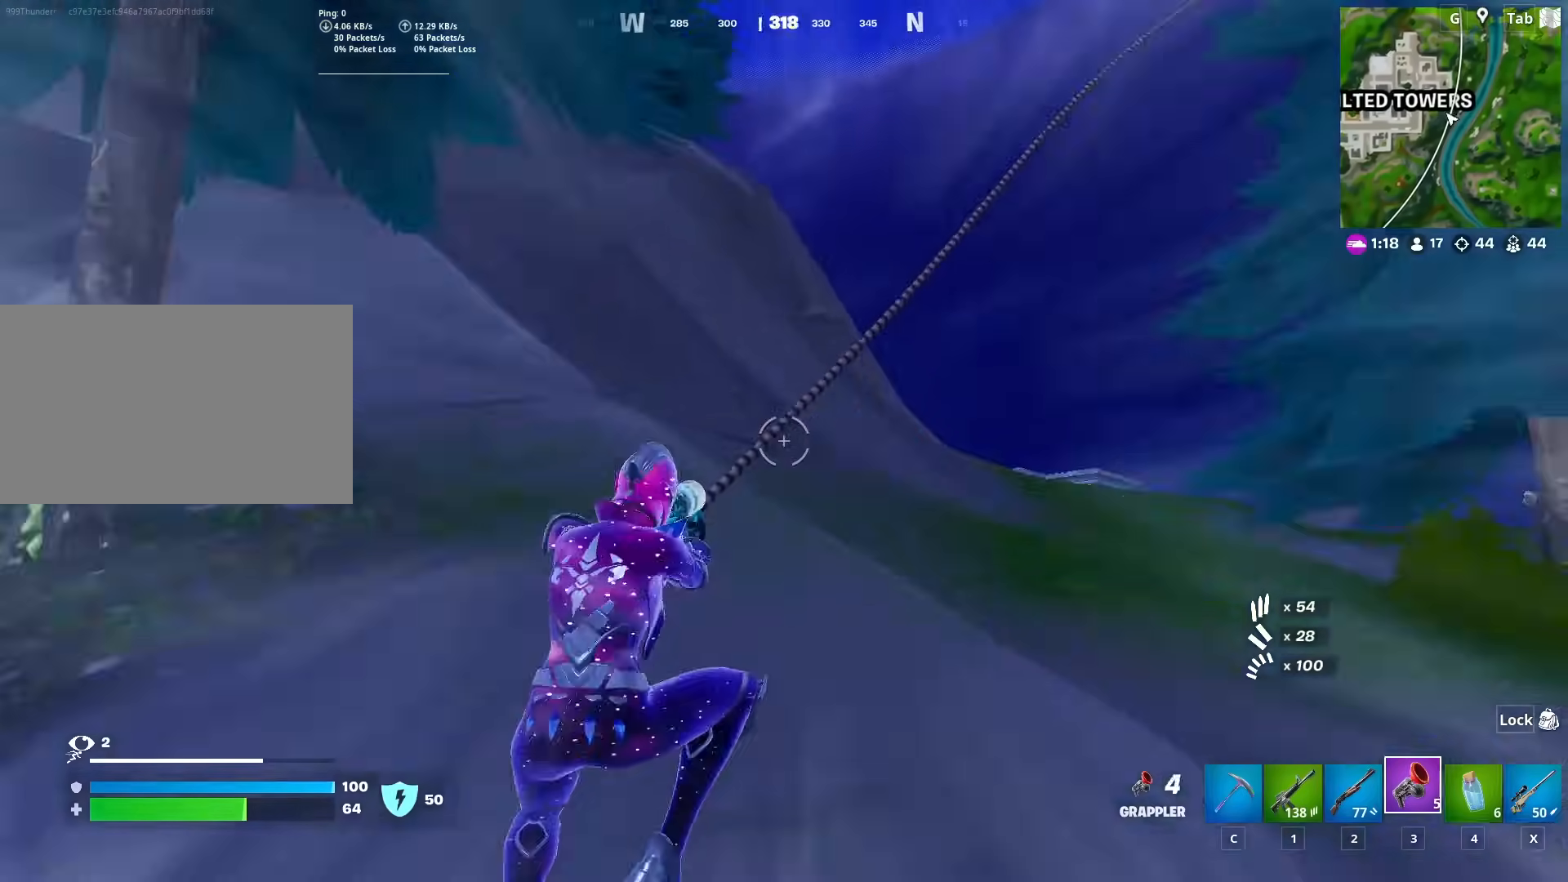
{"keys": ["w"], "mouse": [], "mouse_move": "up", "events": [[133, "w", "down"]]}
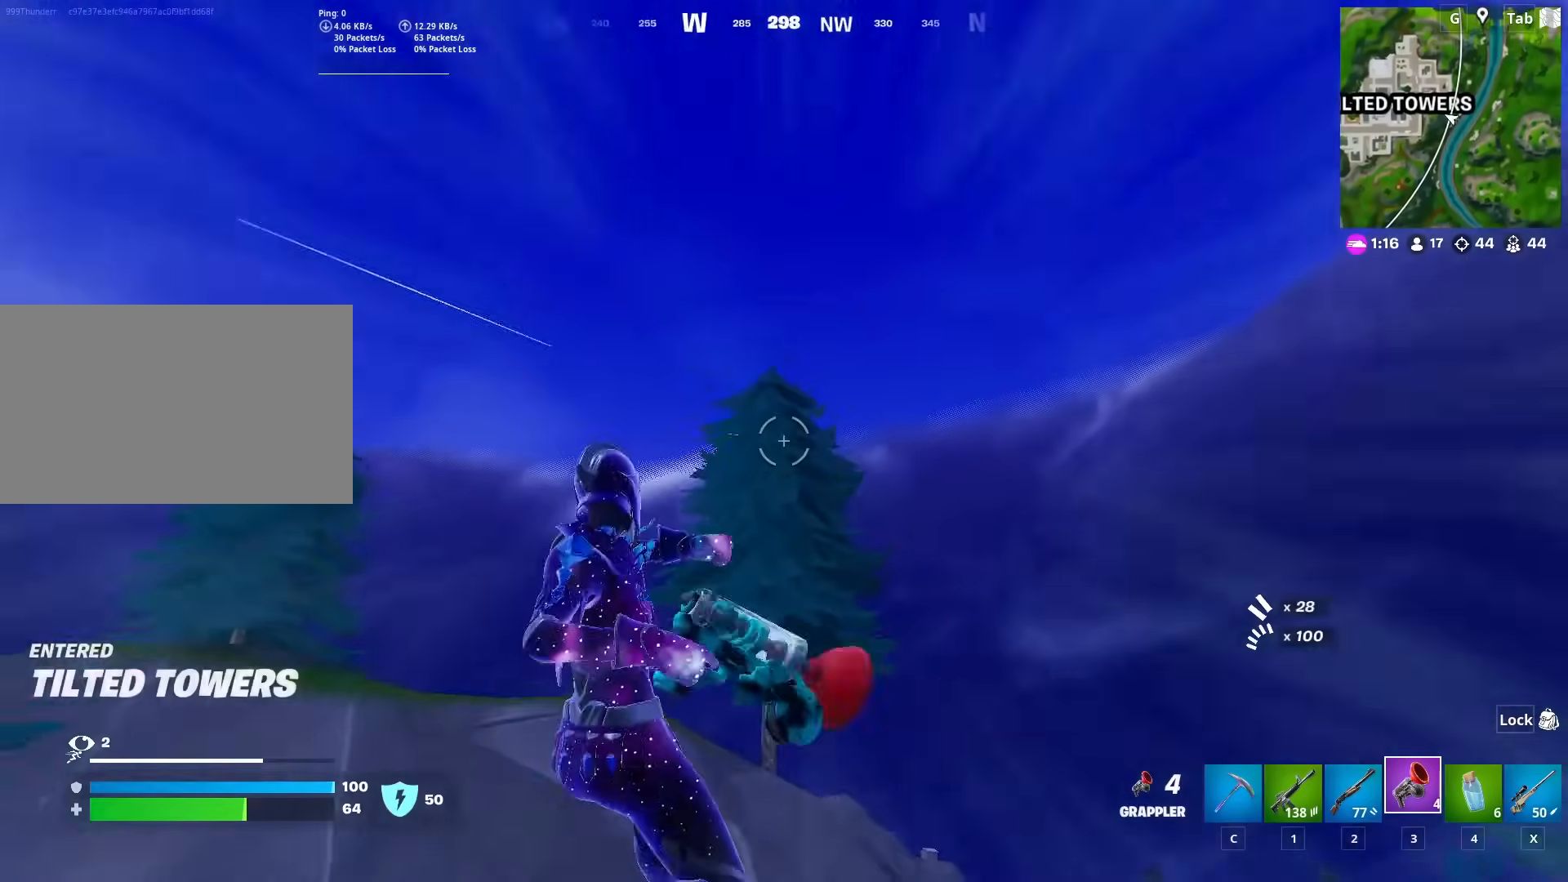
{"keys": ["w"], "mouse": [], "mouse_move": "down-right", "events": [[233, "mouse_left", "down"], [333, "mouse_left", "up"]]}
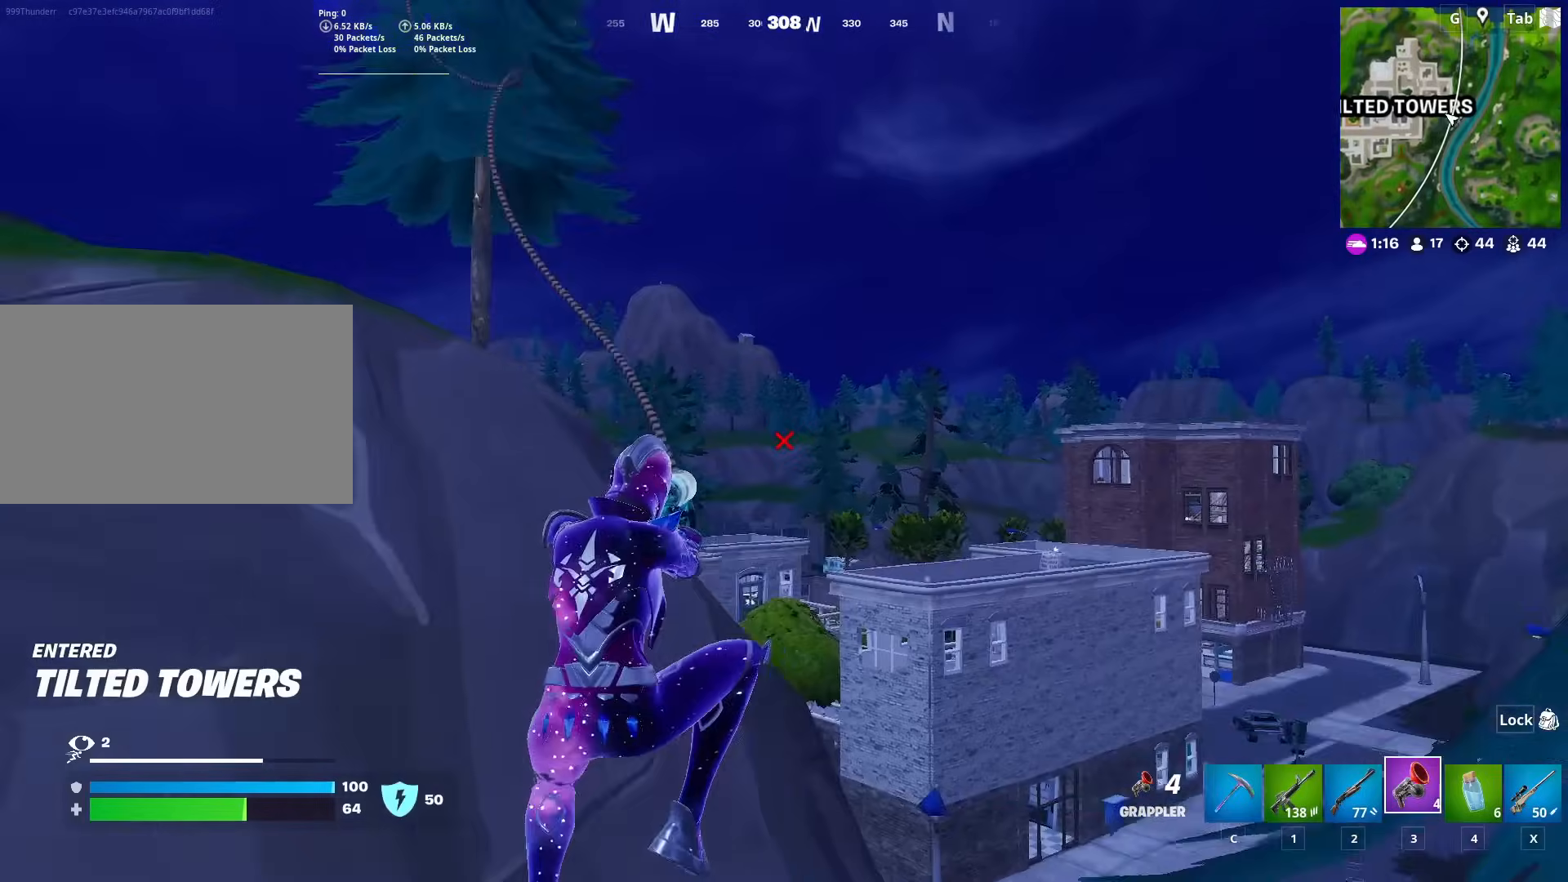
{"keys": ["a", "w"], "mouse": [], "mouse_move": "left", "events": [[67, "a", "down"]]}
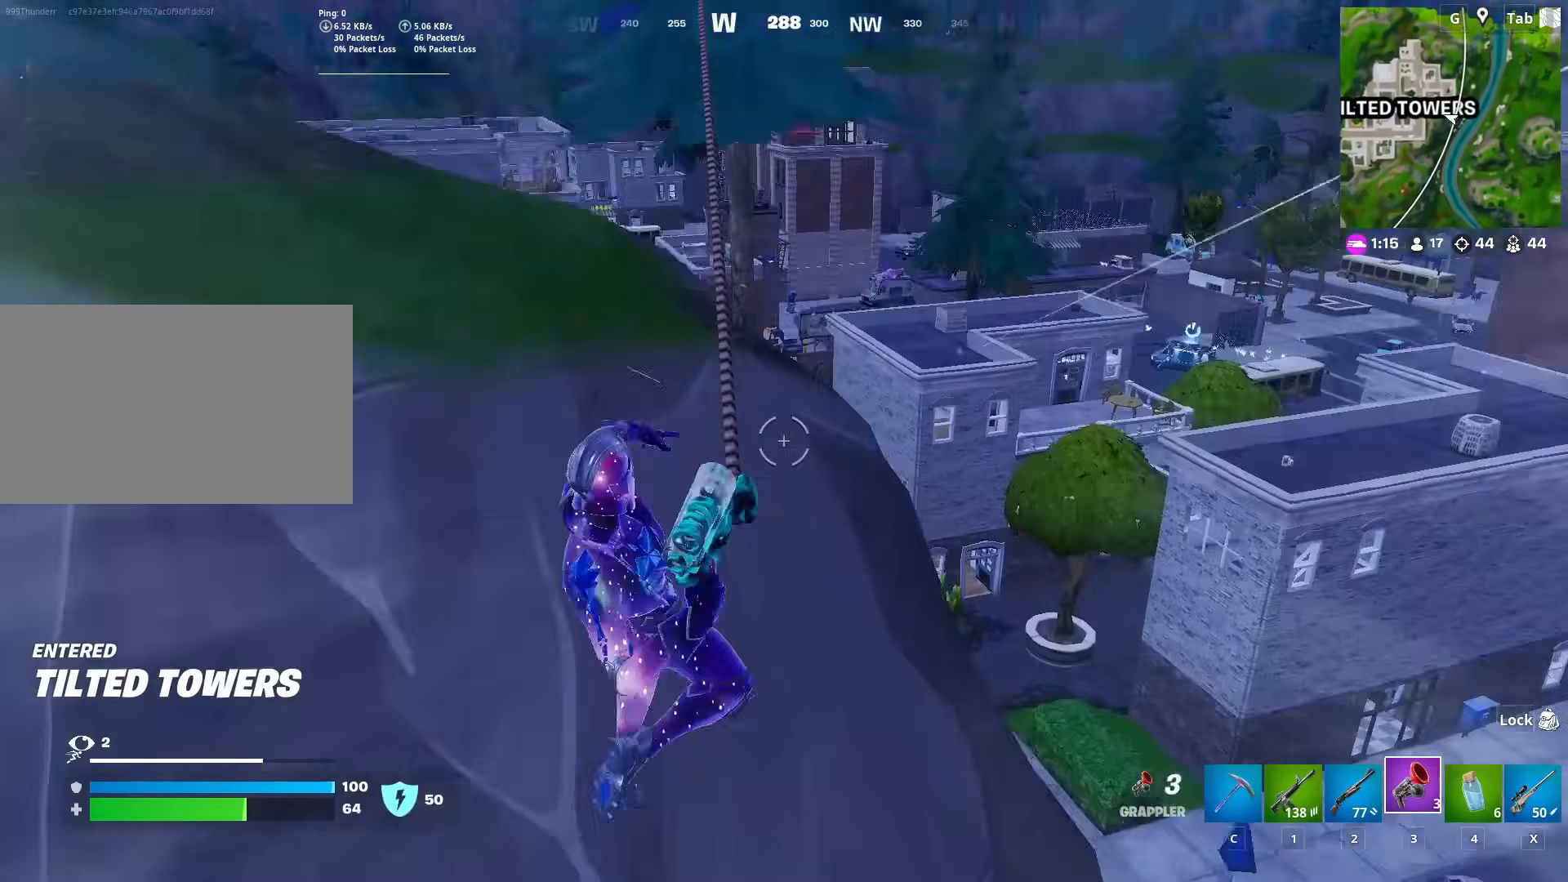
{"keys": ["a", "w"], "mouse": [], "mouse_move": "still", "events": []}
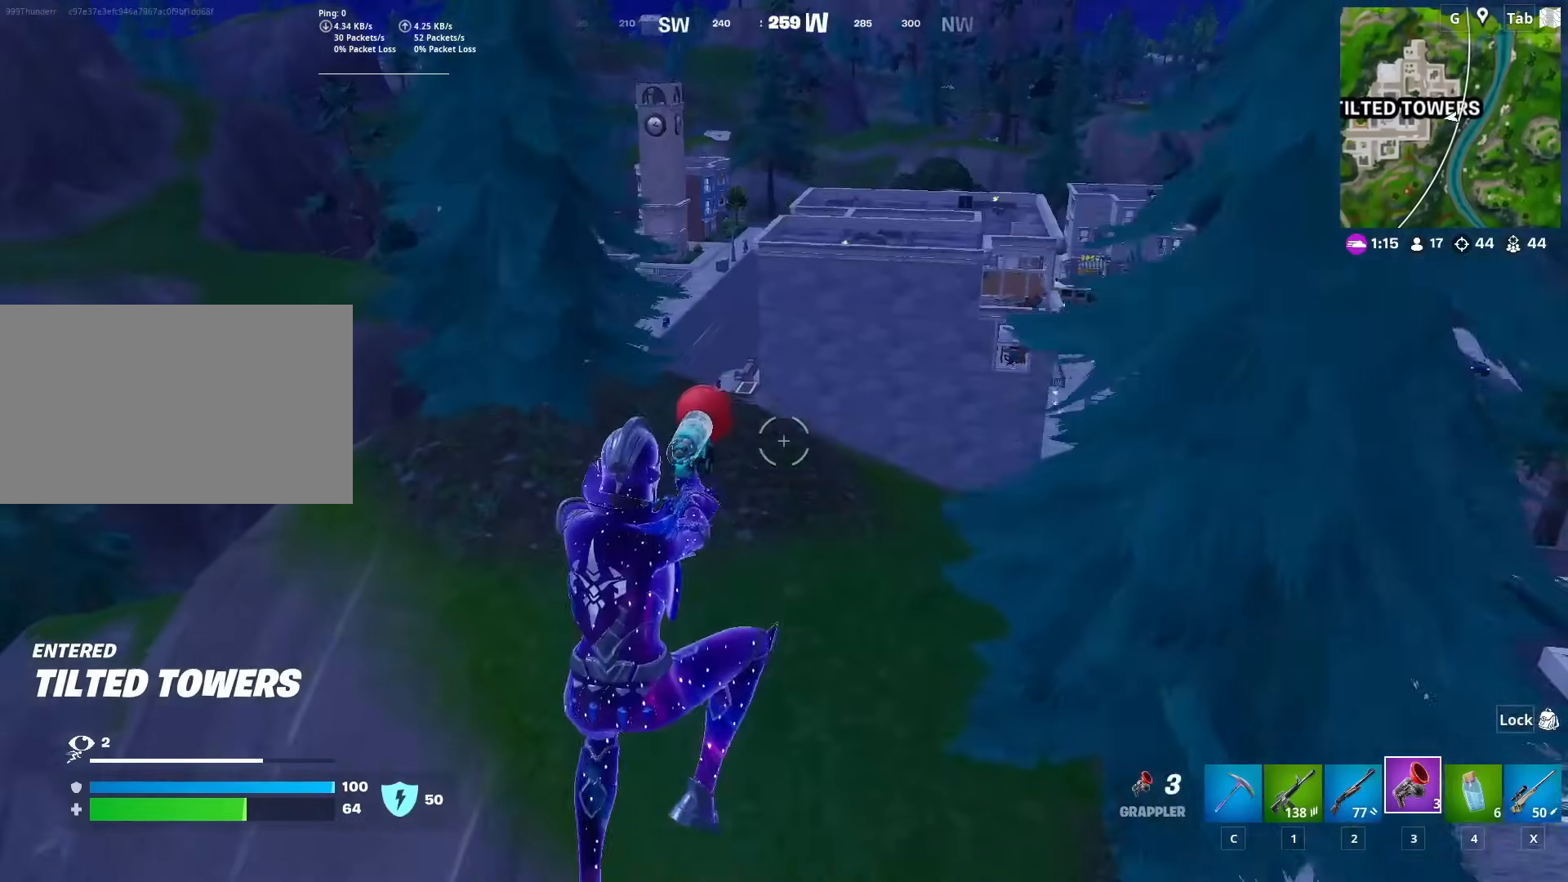
{"keys": ["w"], "mouse": [], "mouse_move": "right", "events": [[50, "a", "up"], [200, "1", "down"], [284, "1", "up"]]}
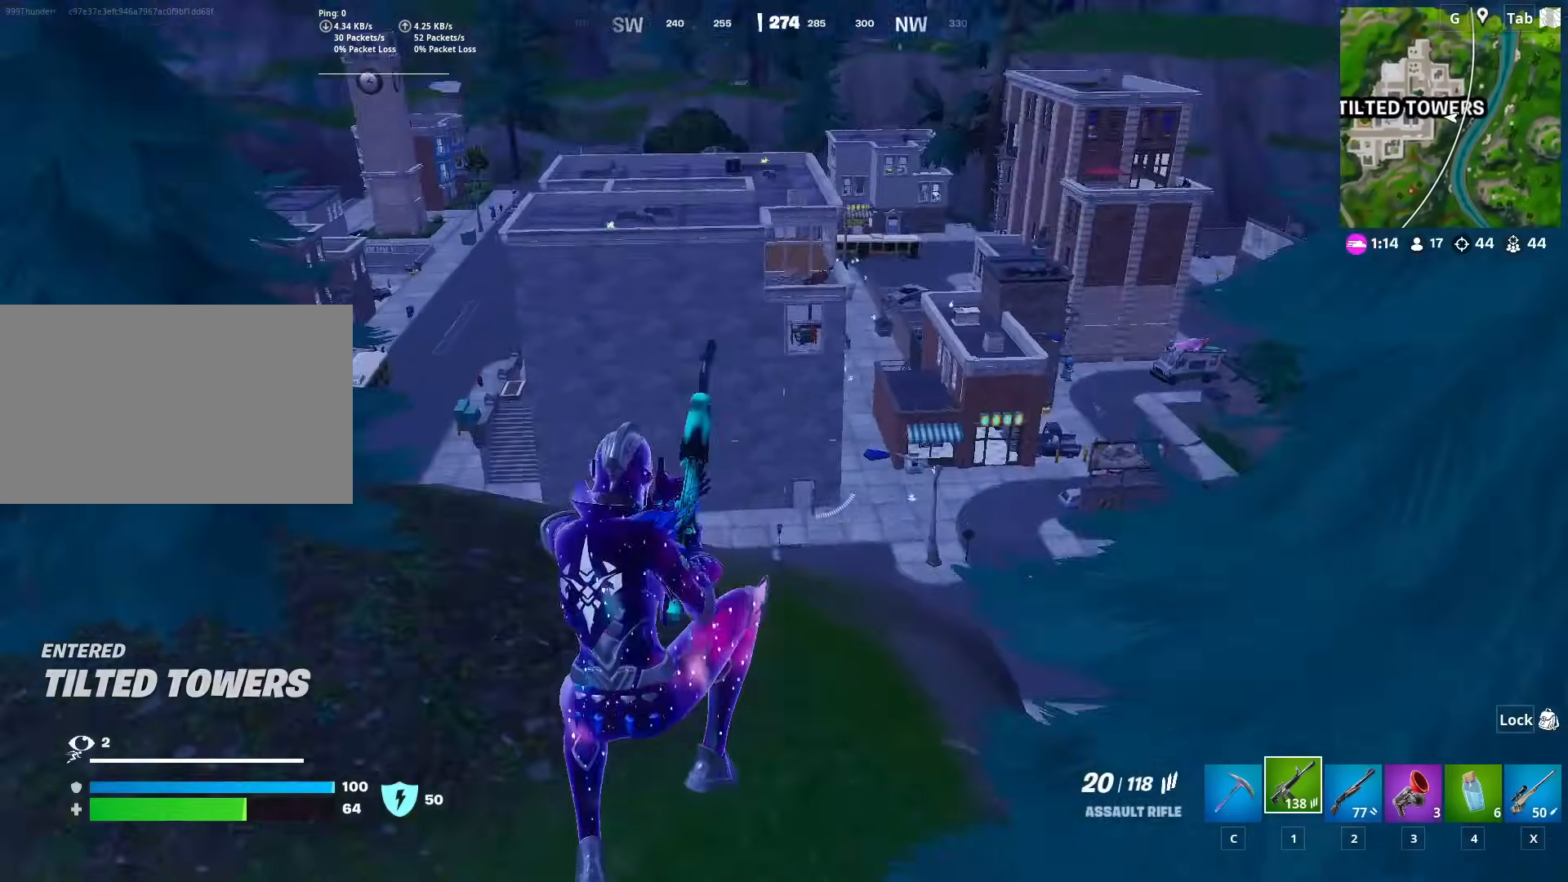
{"keys": ["w"], "mouse": [], "mouse_move": "still", "events": [[166, "r", "down"], [266, "r", "up"], [350, "r", "down"], [450, "r", "up"]]}
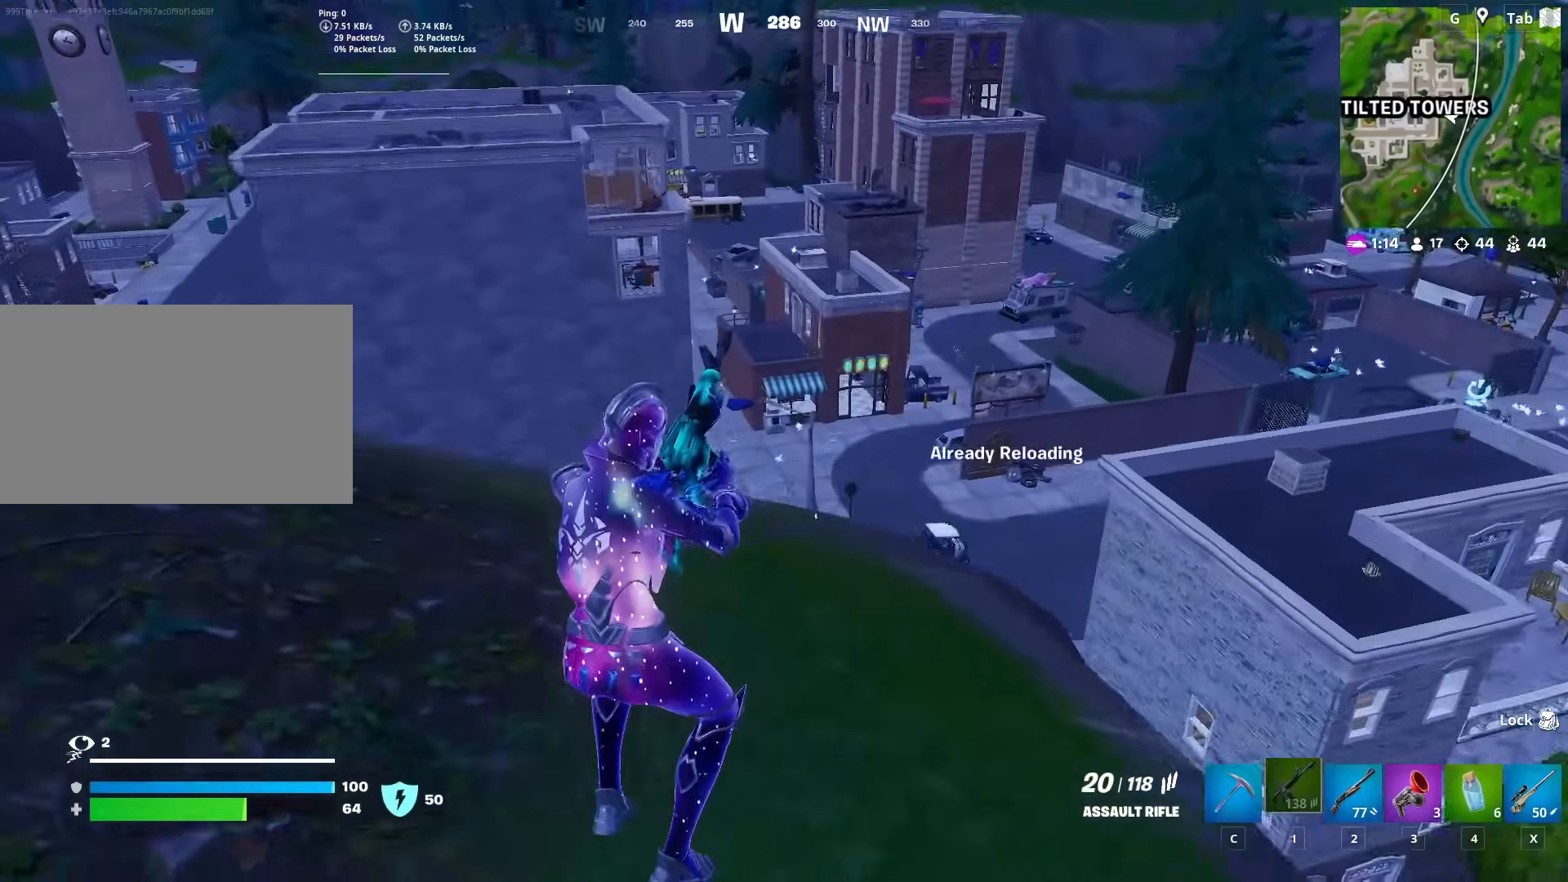
{"keys": ["d"], "mouse": [], "mouse_move": "left", "events": [[317, "space", "down"], [417, "d", "down"], [417, "w", "up"], [467, "space", "up"]]}
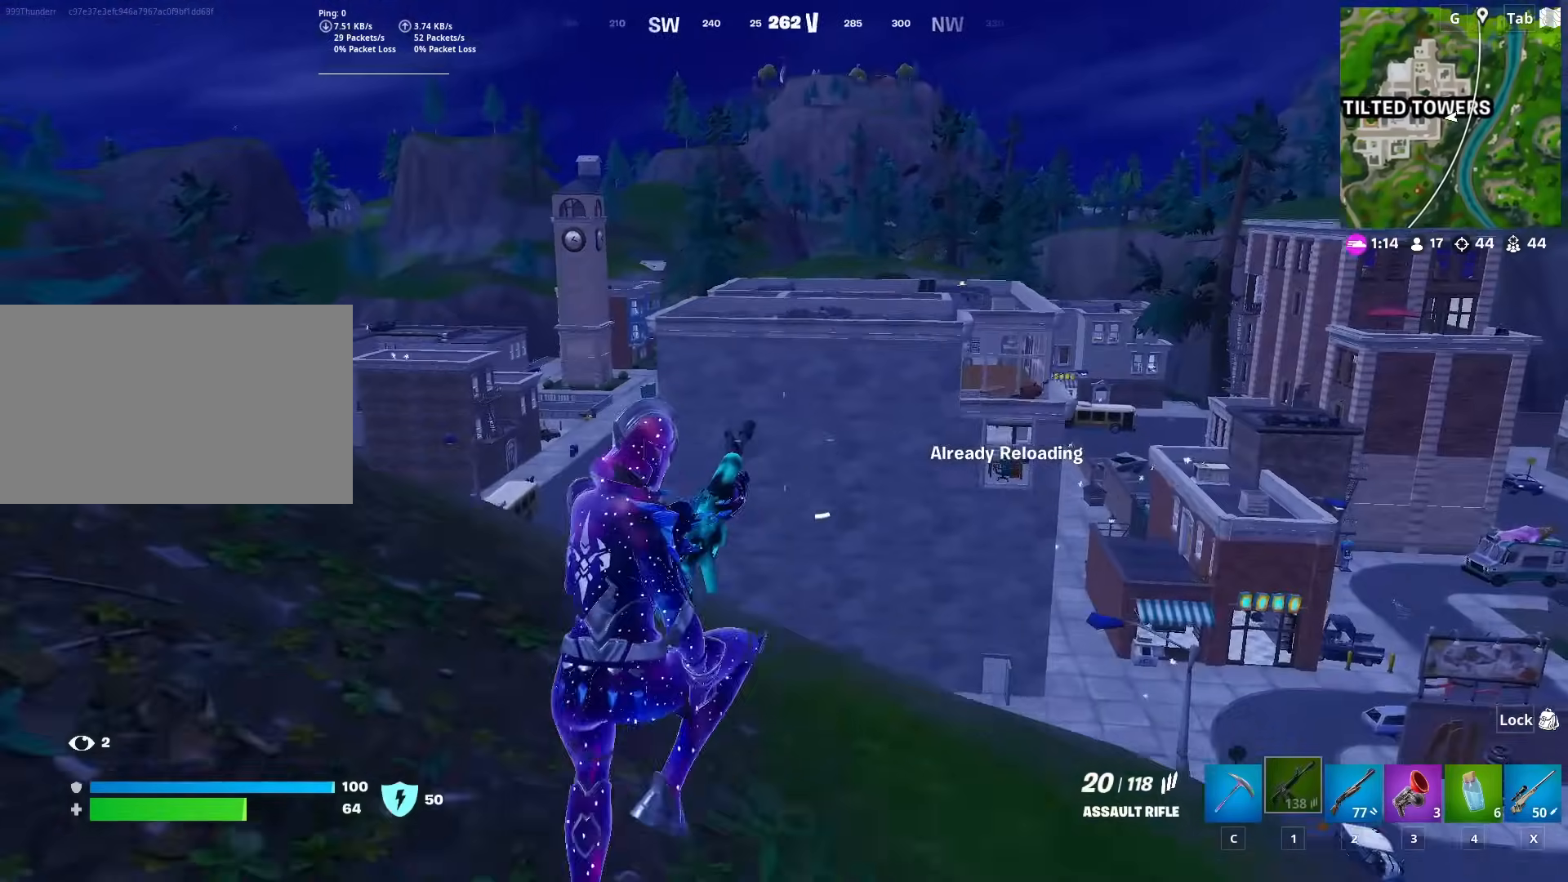
{"keys": ["d", "w"], "mouse": [], "mouse_move": "right", "events": [[200, "w", "down"]]}